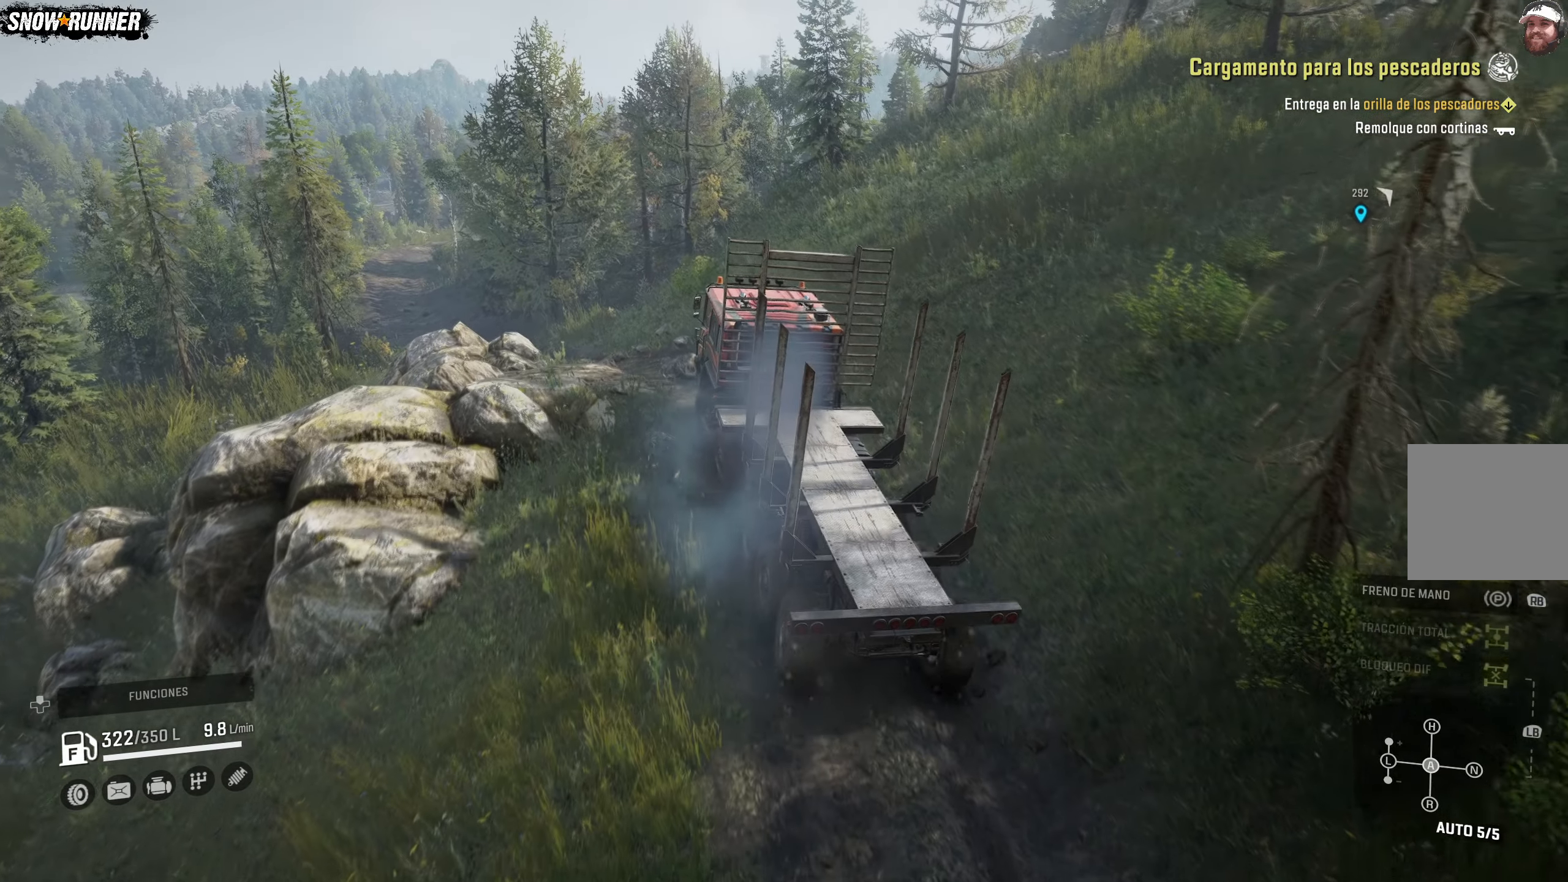
Gameplay with a controller (Xbox layout); each line is a JSON object with the inputs held at the frame after it. "events" lists button and stick changes between this image and that frame as [ms after this image, input, new state], when the widget could be followed in between.
{"buttons": ["R2"], "left_stick": "center", "right_stick": "center", "events": [[217, "left_stick", "center"]]}
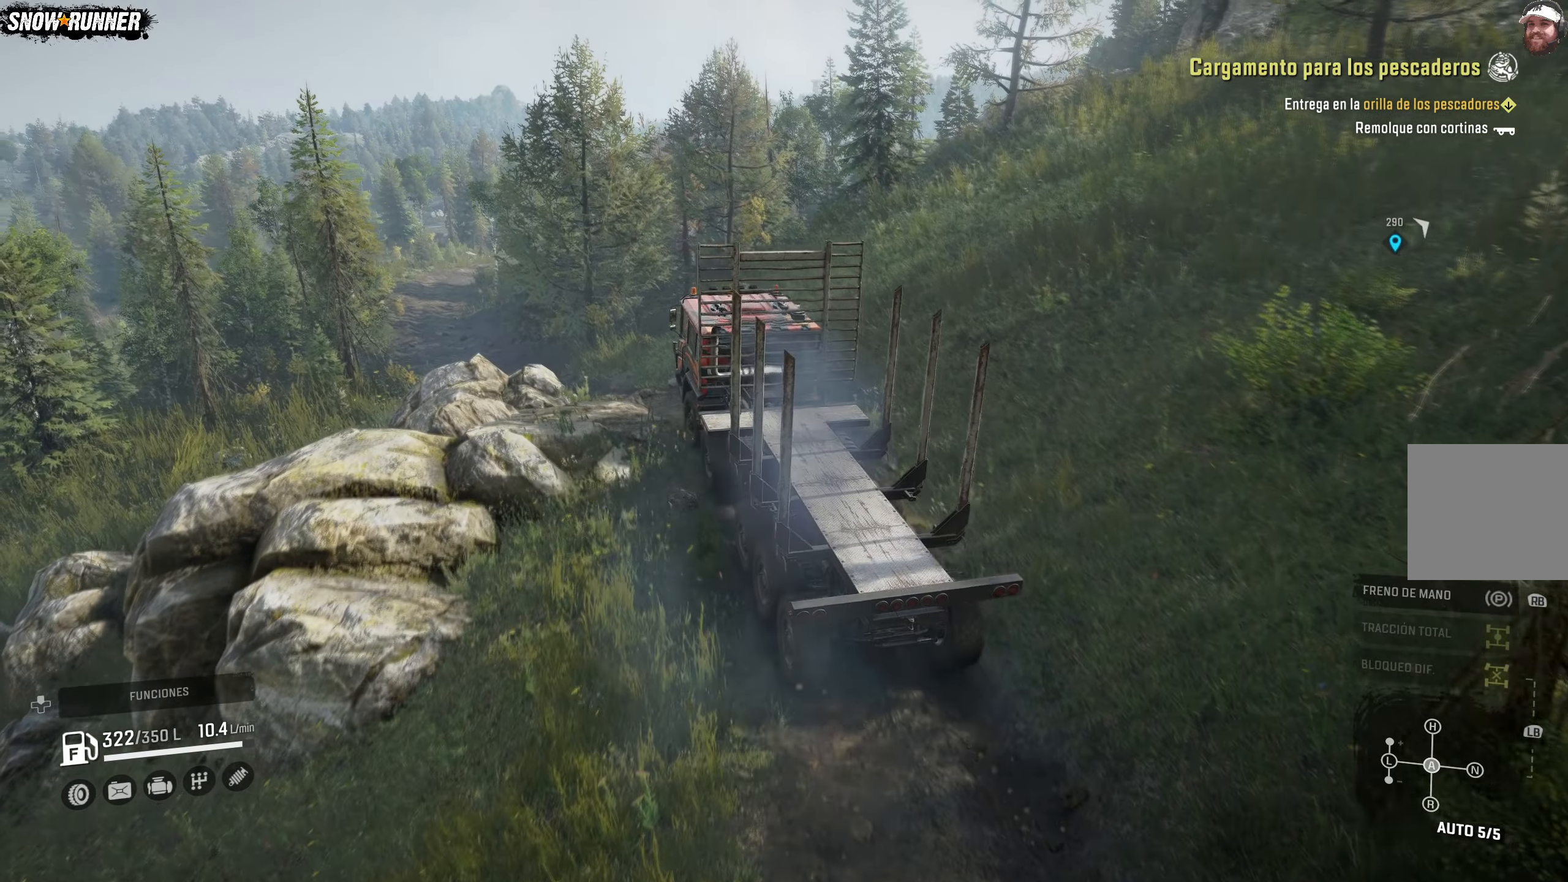
{"buttons": ["R2"], "left_stick": "left", "right_stick": "center", "events": [[333, "left_stick", "left"]]}
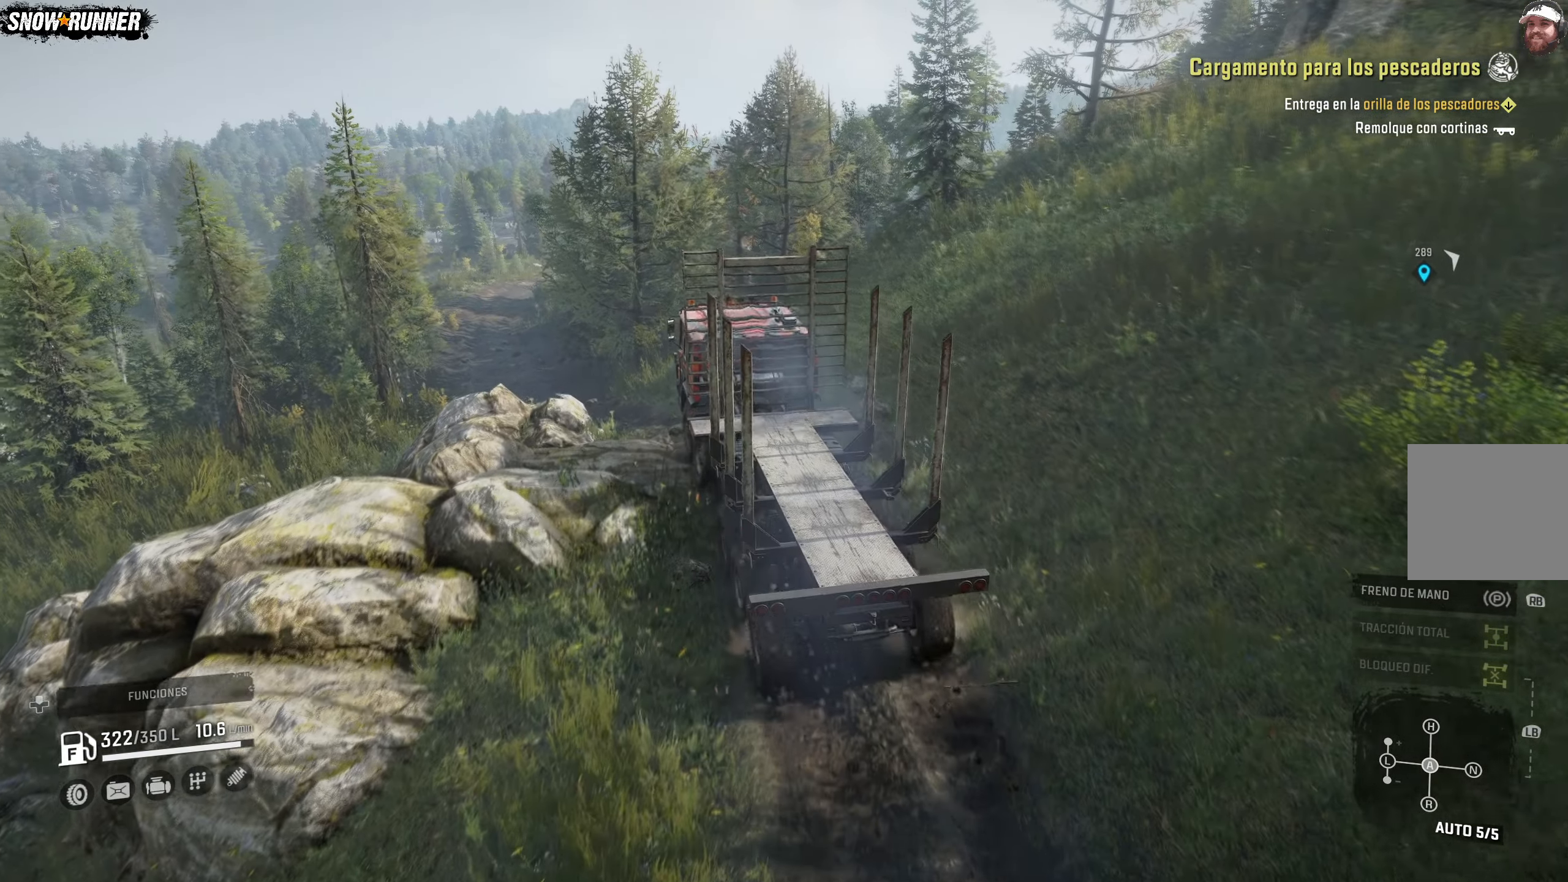
{"buttons": ["R2"], "left_stick": "left", "right_stick": "center", "events": [[233, "left_stick", "center"], [333, "left_stick", "left"]]}
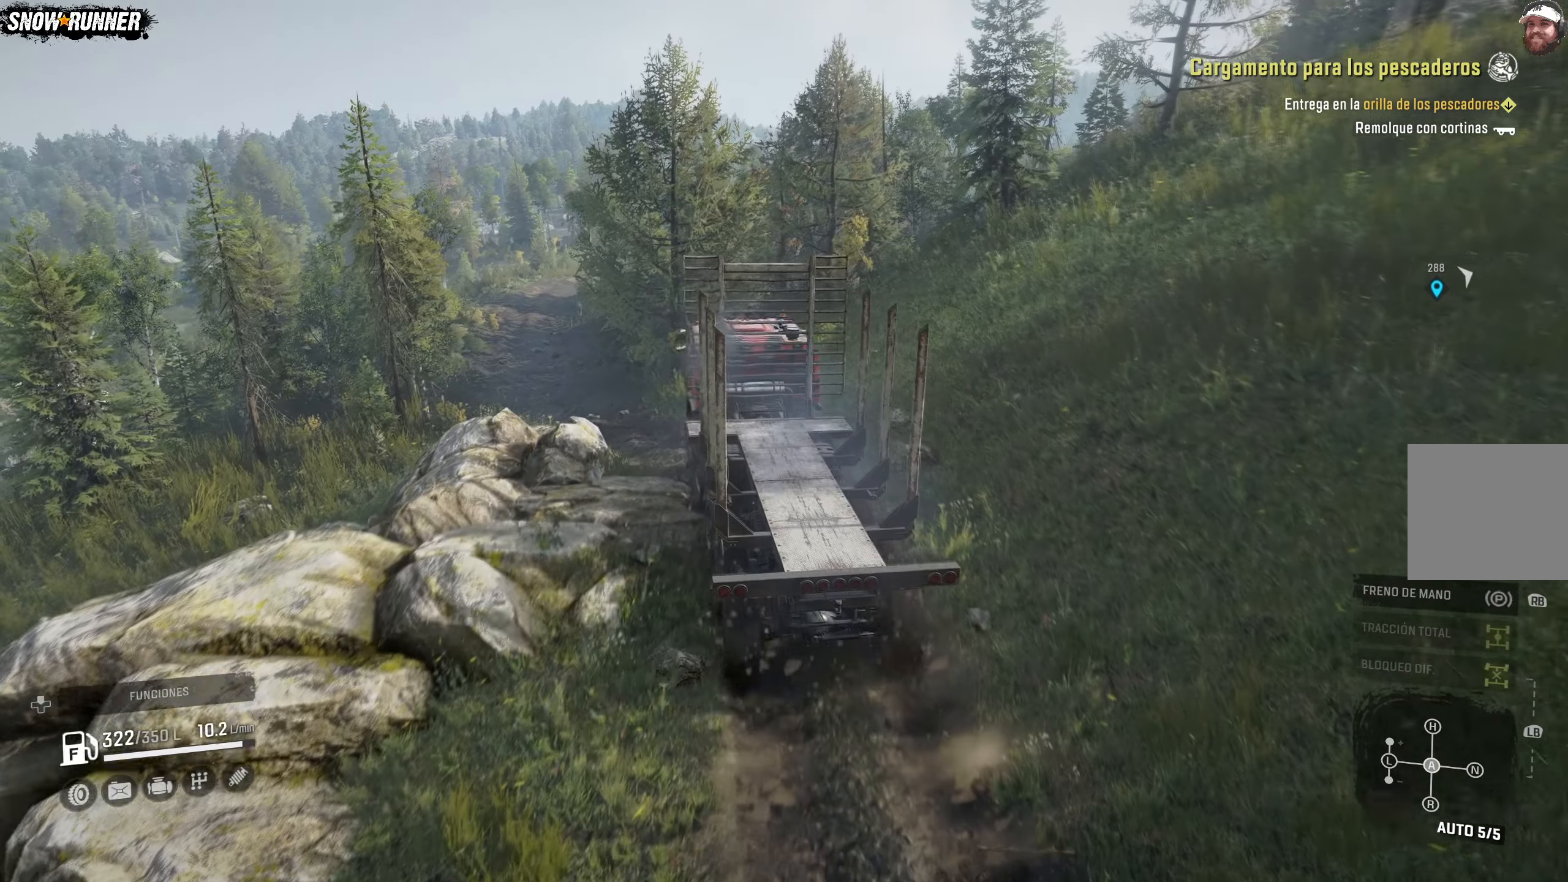
{"buttons": ["R2"], "left_stick": "left", "right_stick": "center", "events": [[133, "left_stick", "center"], [217, "left_stick", "left"]]}
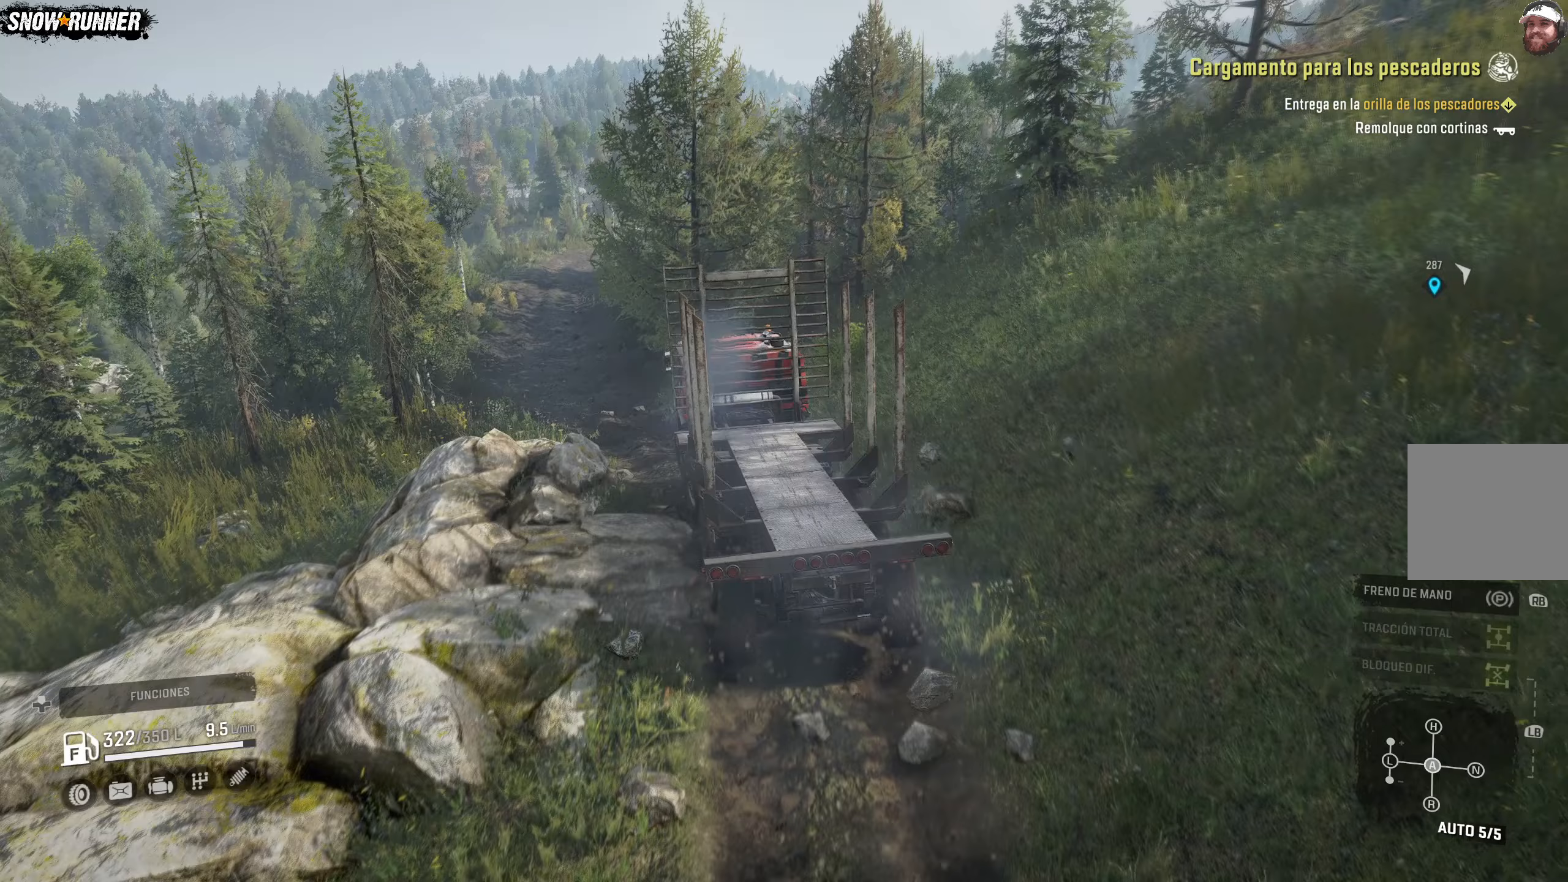
{"buttons": ["R2"], "left_stick": "center", "right_stick": "center", "events": [[400, "left_stick", "center"]]}
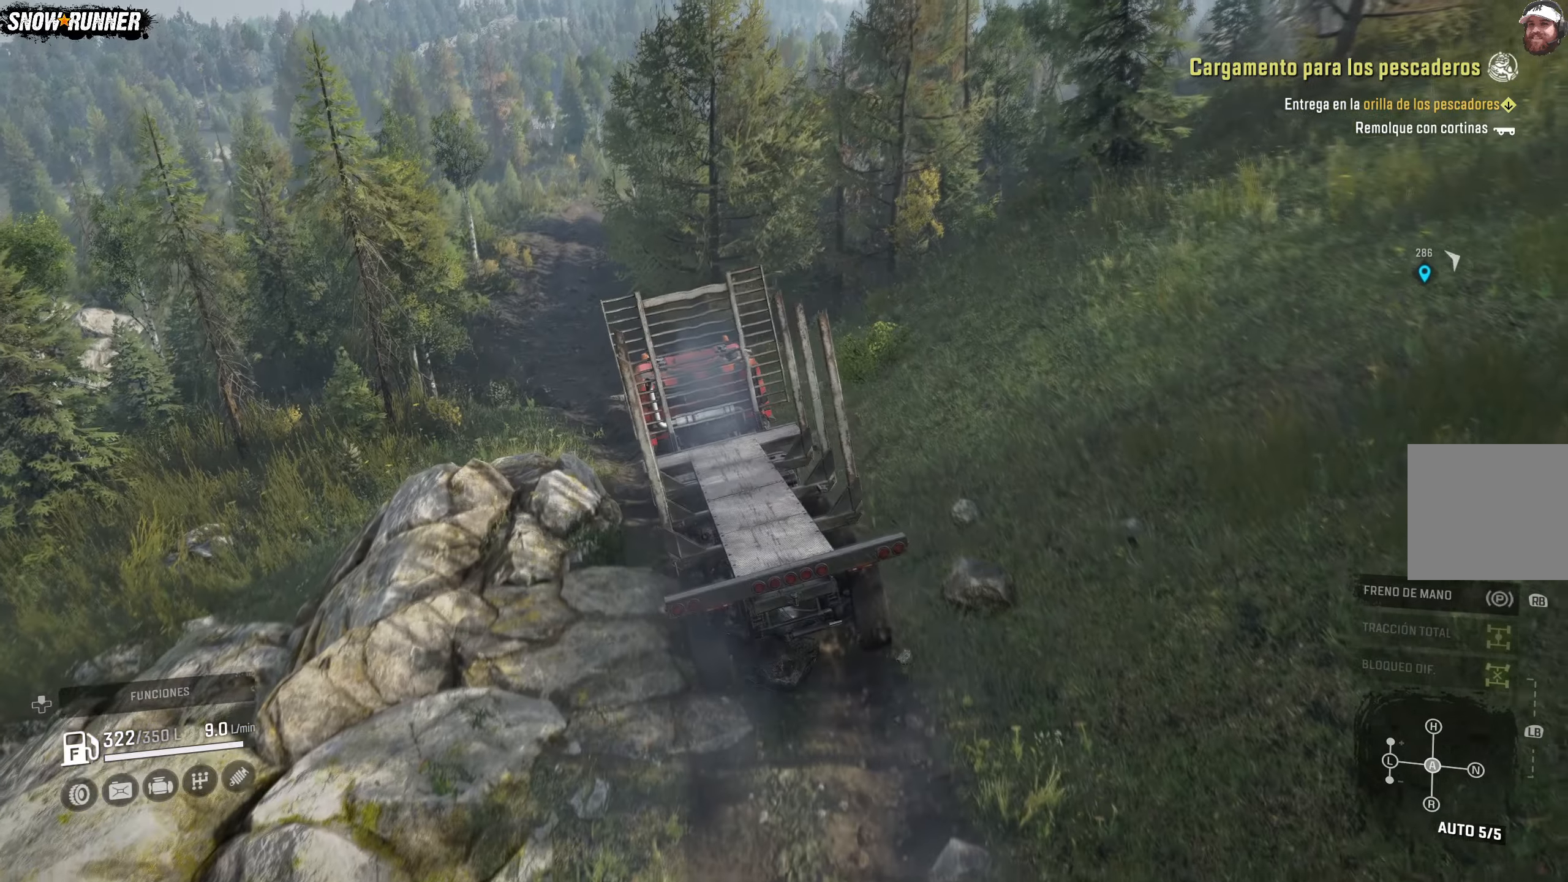
{"buttons": ["R2"], "left_stick": "left", "right_stick": "center", "events": [[317, "left_stick", "left"]]}
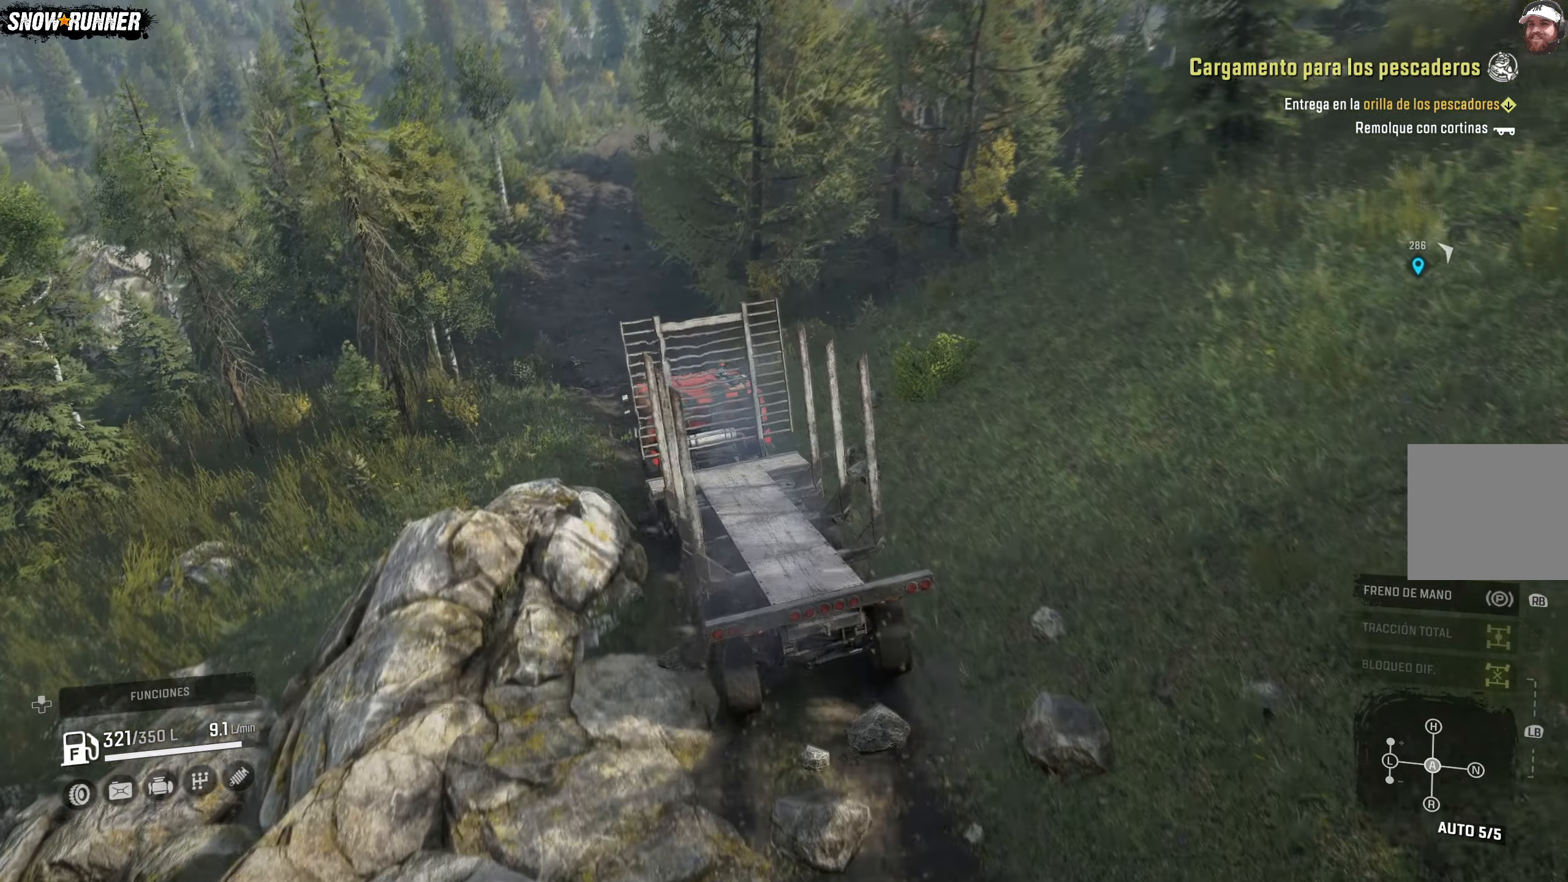
{"buttons": ["R2"], "left_stick": "center", "right_stick": "up-right", "events": [[100, "left_stick", "center"], [333, "right_stick", "up-right"]]}
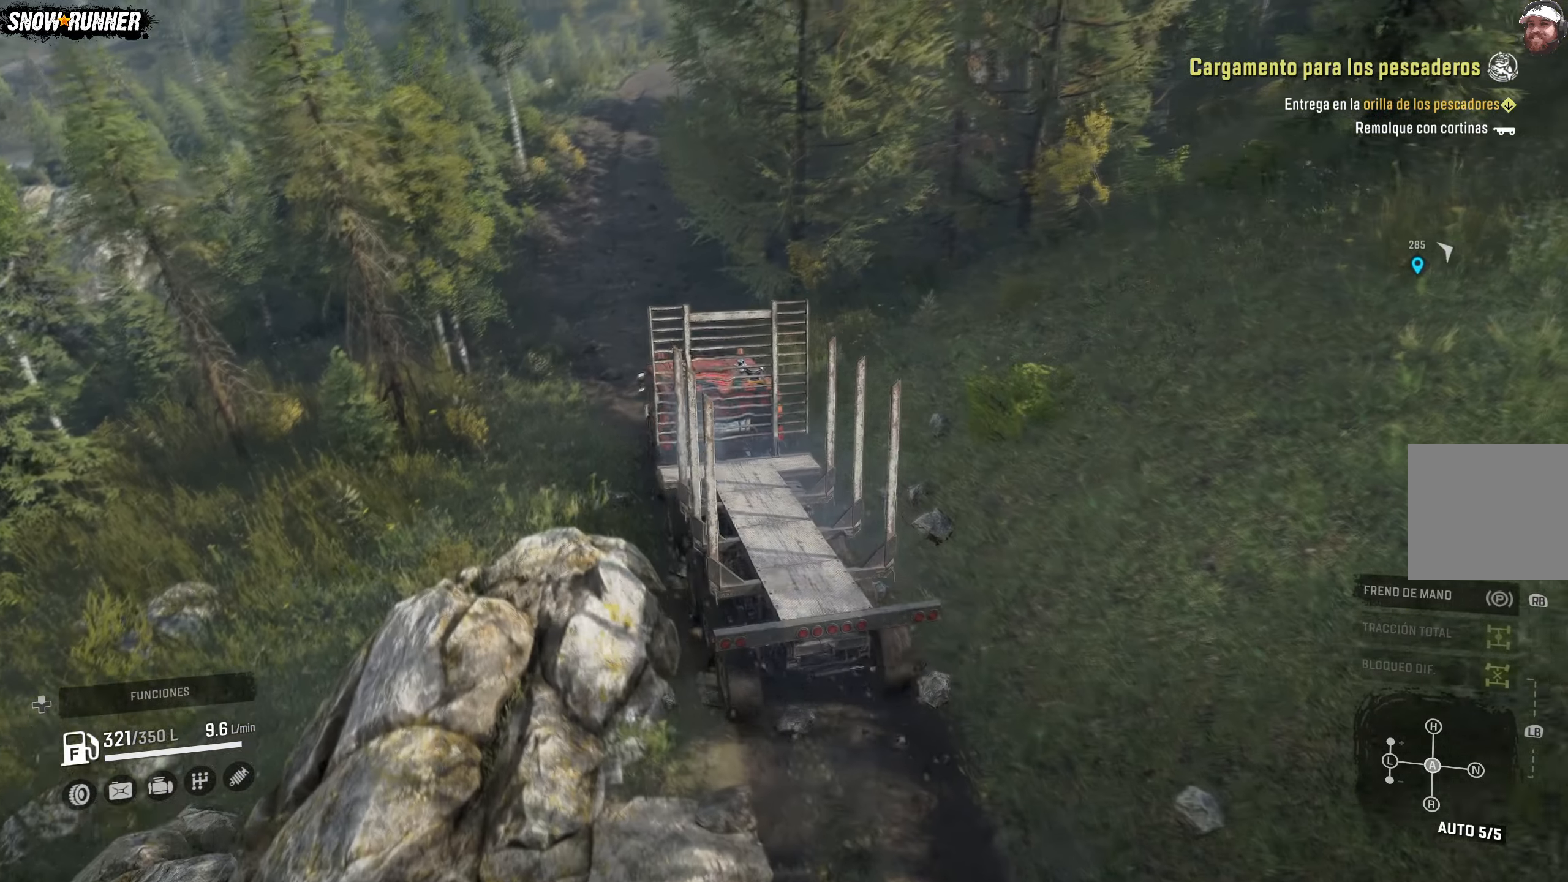
{"buttons": ["L2", "R2"], "left_stick": "center", "right_stick": "center", "events": [[333, "L2", "down"], [333, "right_stick", "center"]]}
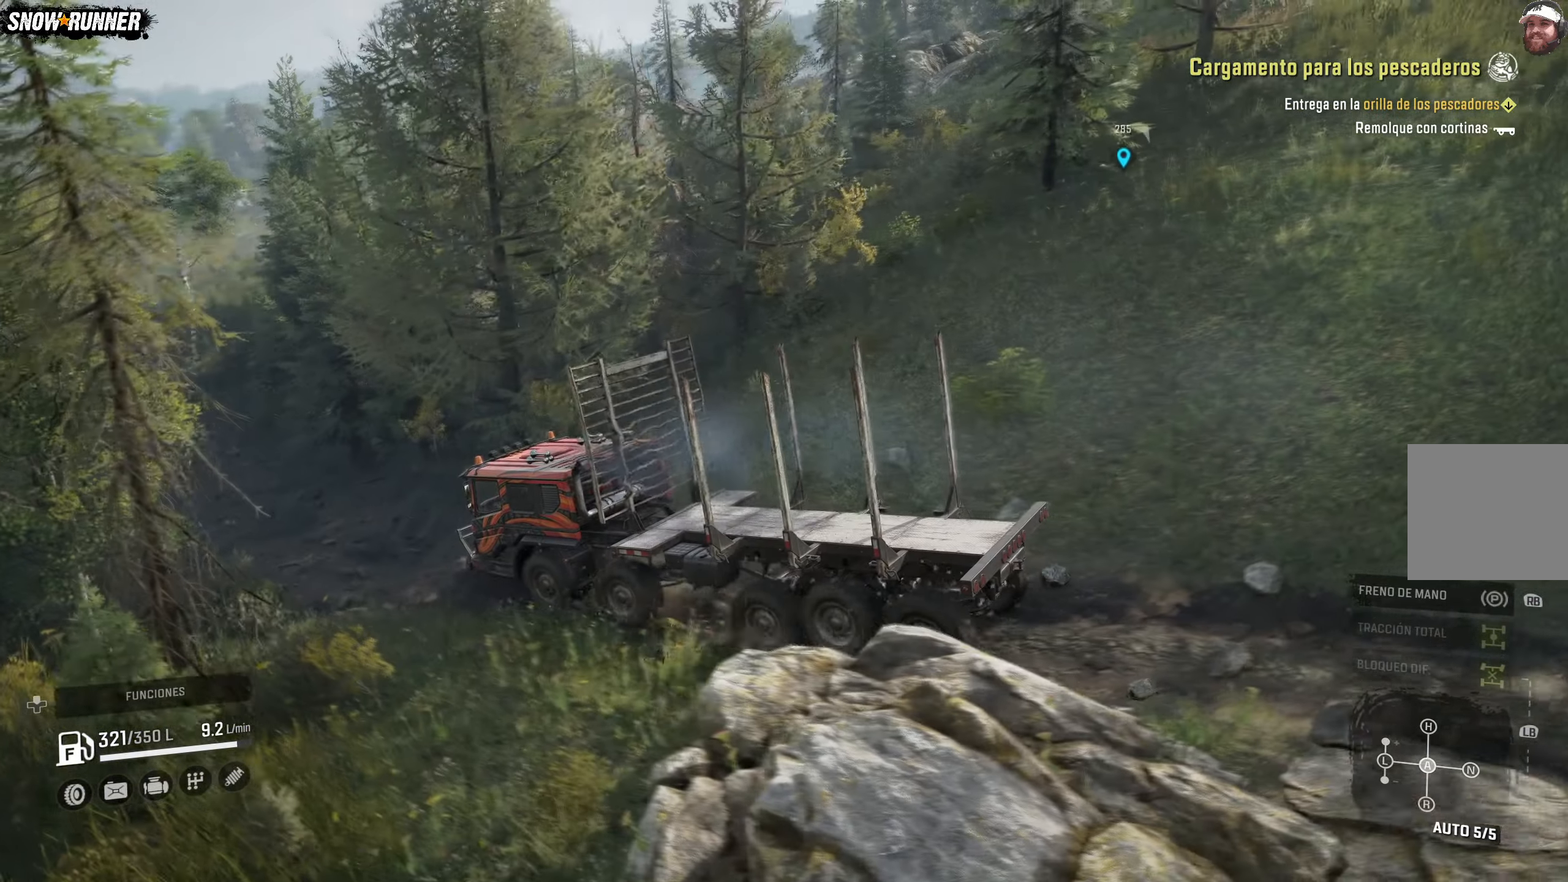
{"buttons": ["L2"], "left_stick": "center", "right_stick": "center", "events": [[233, "R2", "up"]]}
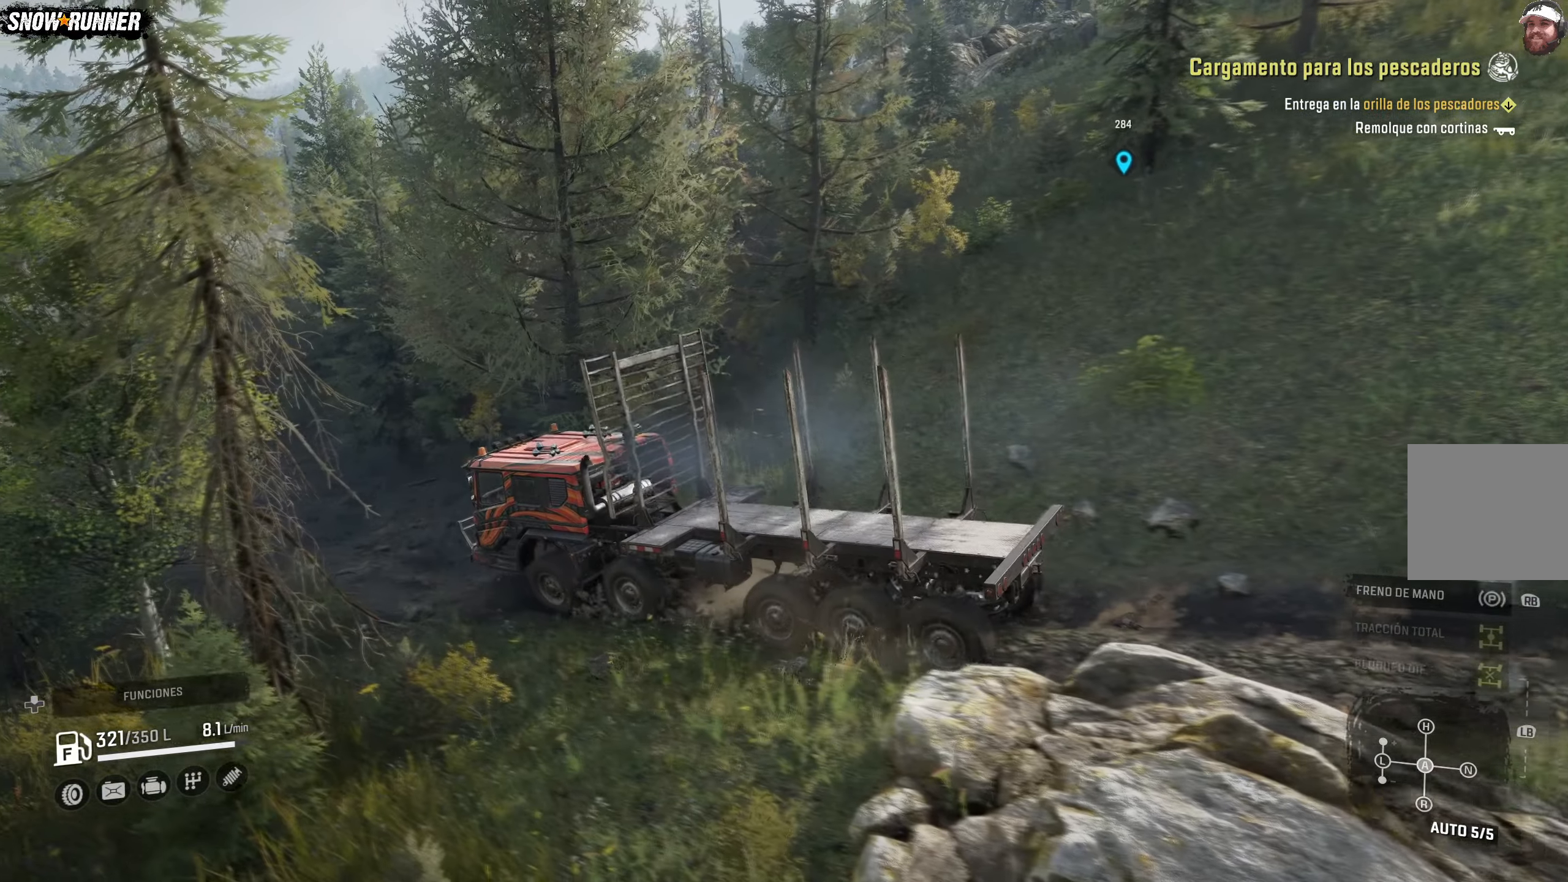
{"buttons": ["R2"], "left_stick": "left", "right_stick": "center", "events": [[267, "L2", "up"], [400, "R2", "down"], [467, "left_stick", "left"]]}
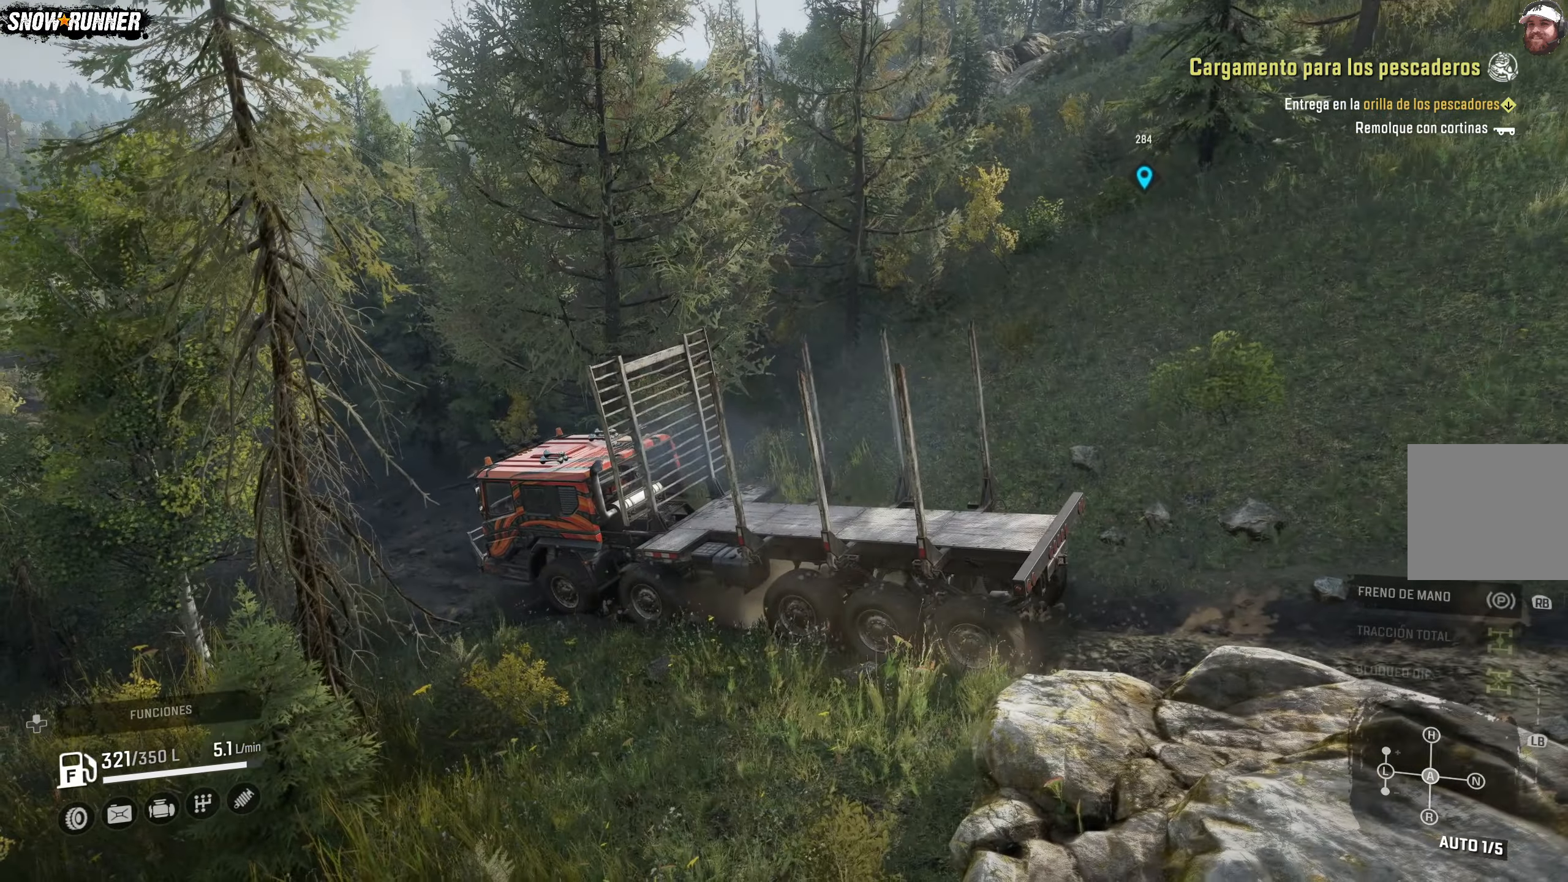
{"buttons": ["R2"], "left_stick": "left", "right_stick": "center", "events": []}
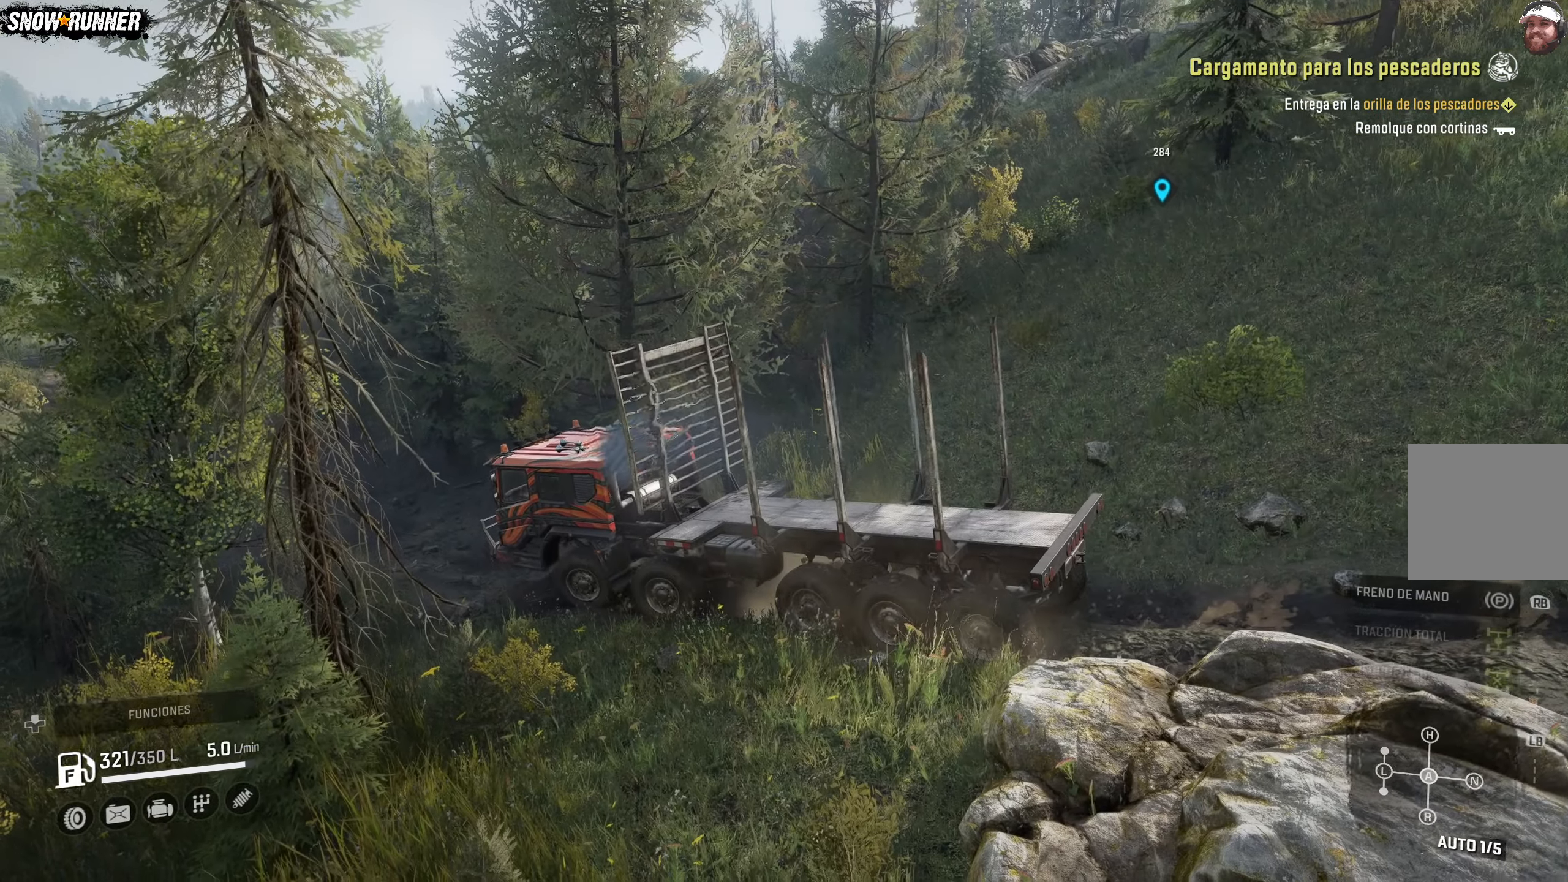
{"buttons": ["R2"], "left_stick": "left", "right_stick": "center", "events": []}
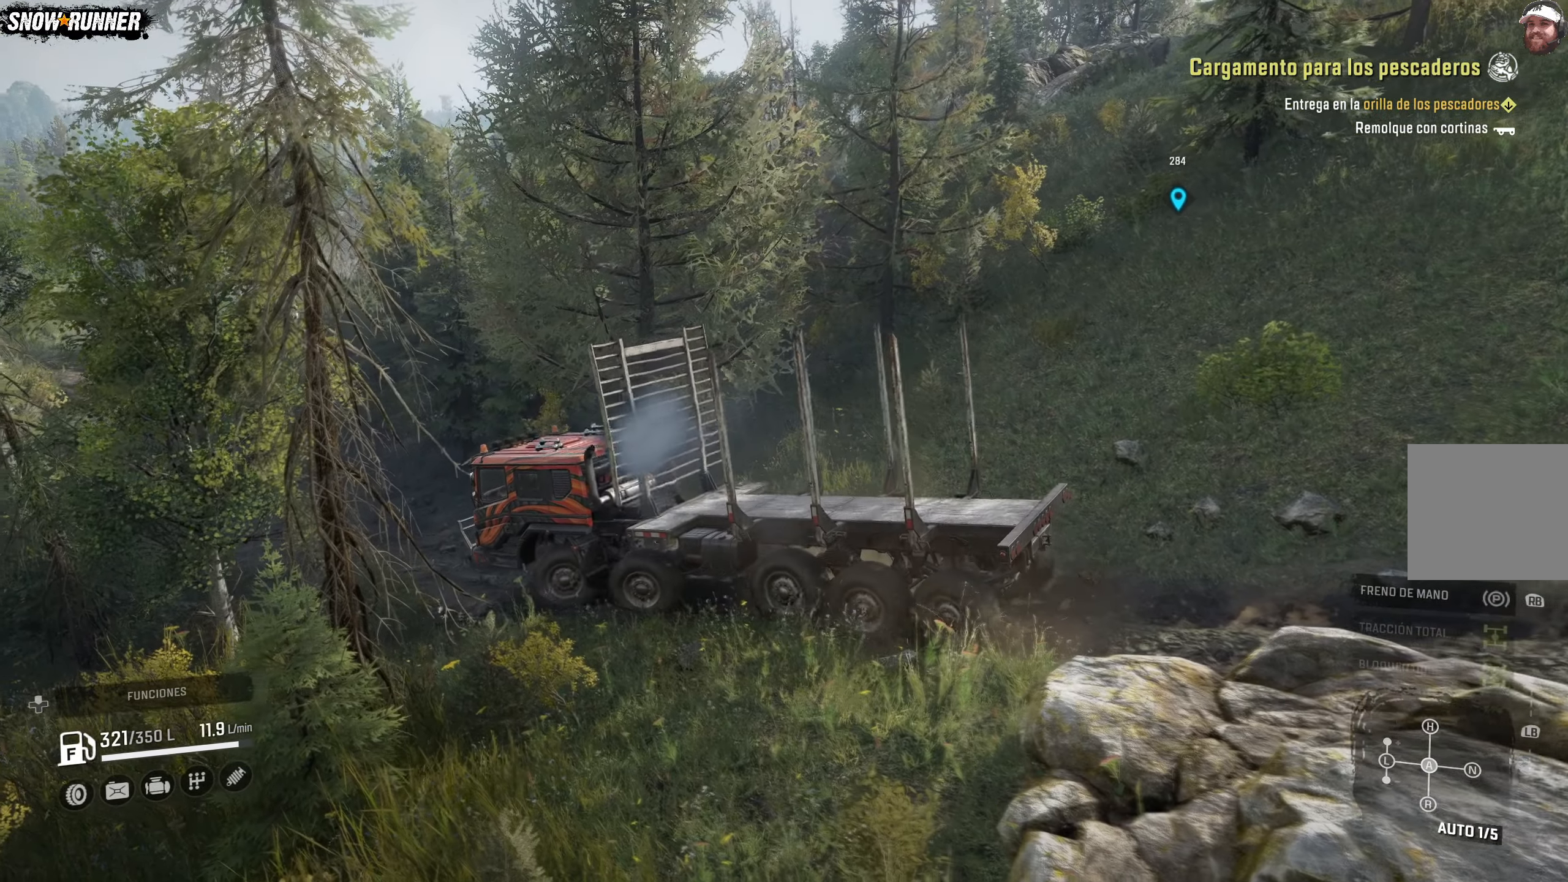
{"buttons": ["R2"], "left_stick": "left", "right_stick": "center", "events": []}
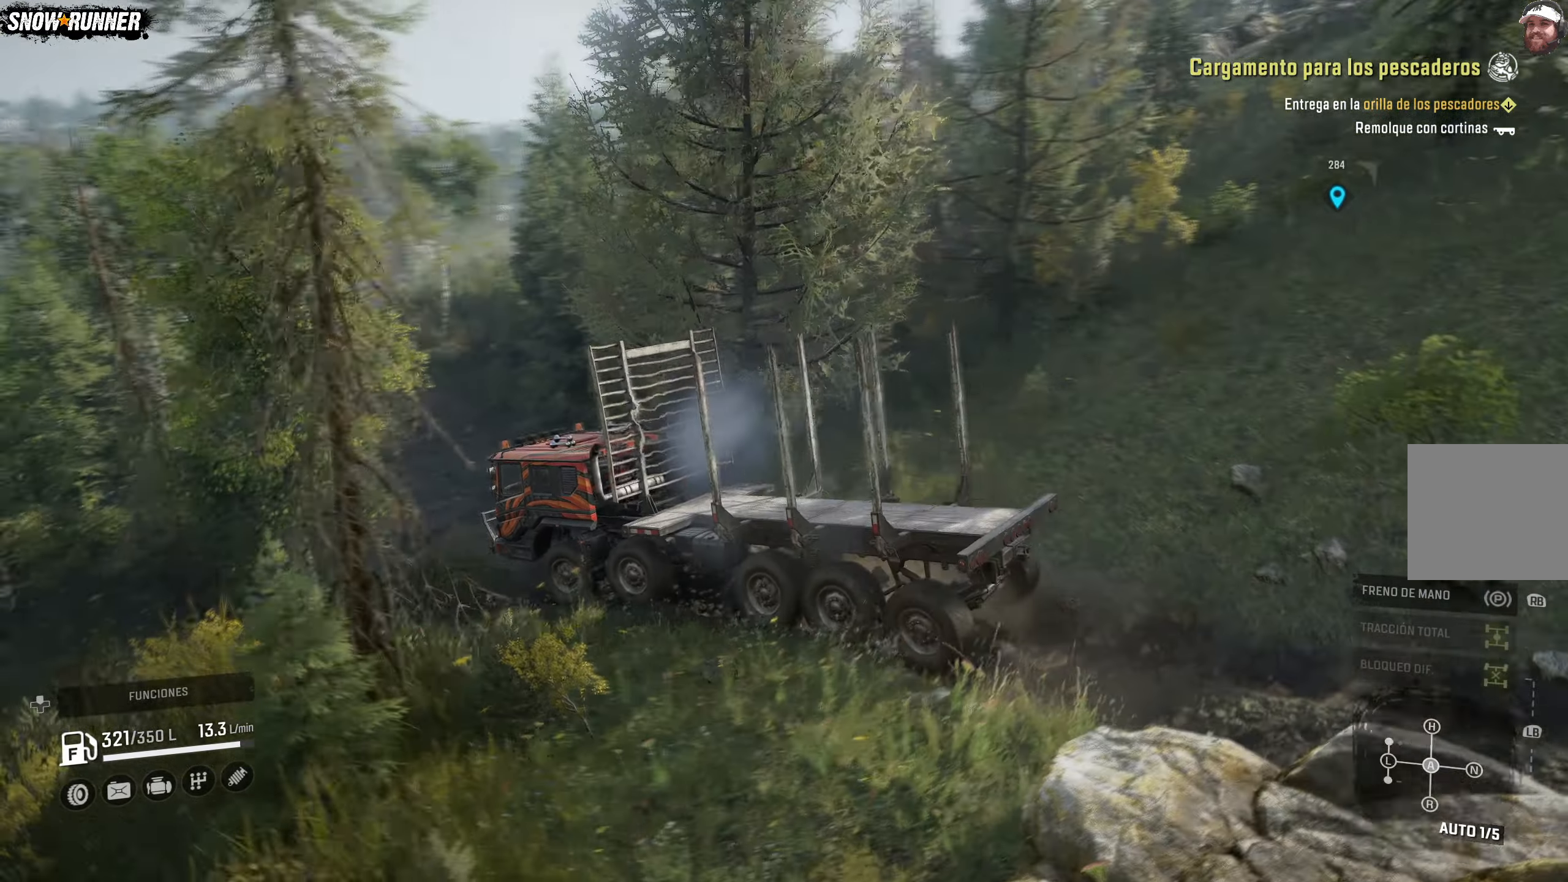
{"buttons": ["R2"], "left_stick": "center", "right_stick": "center", "events": [[217, "left_stick", "center"]]}
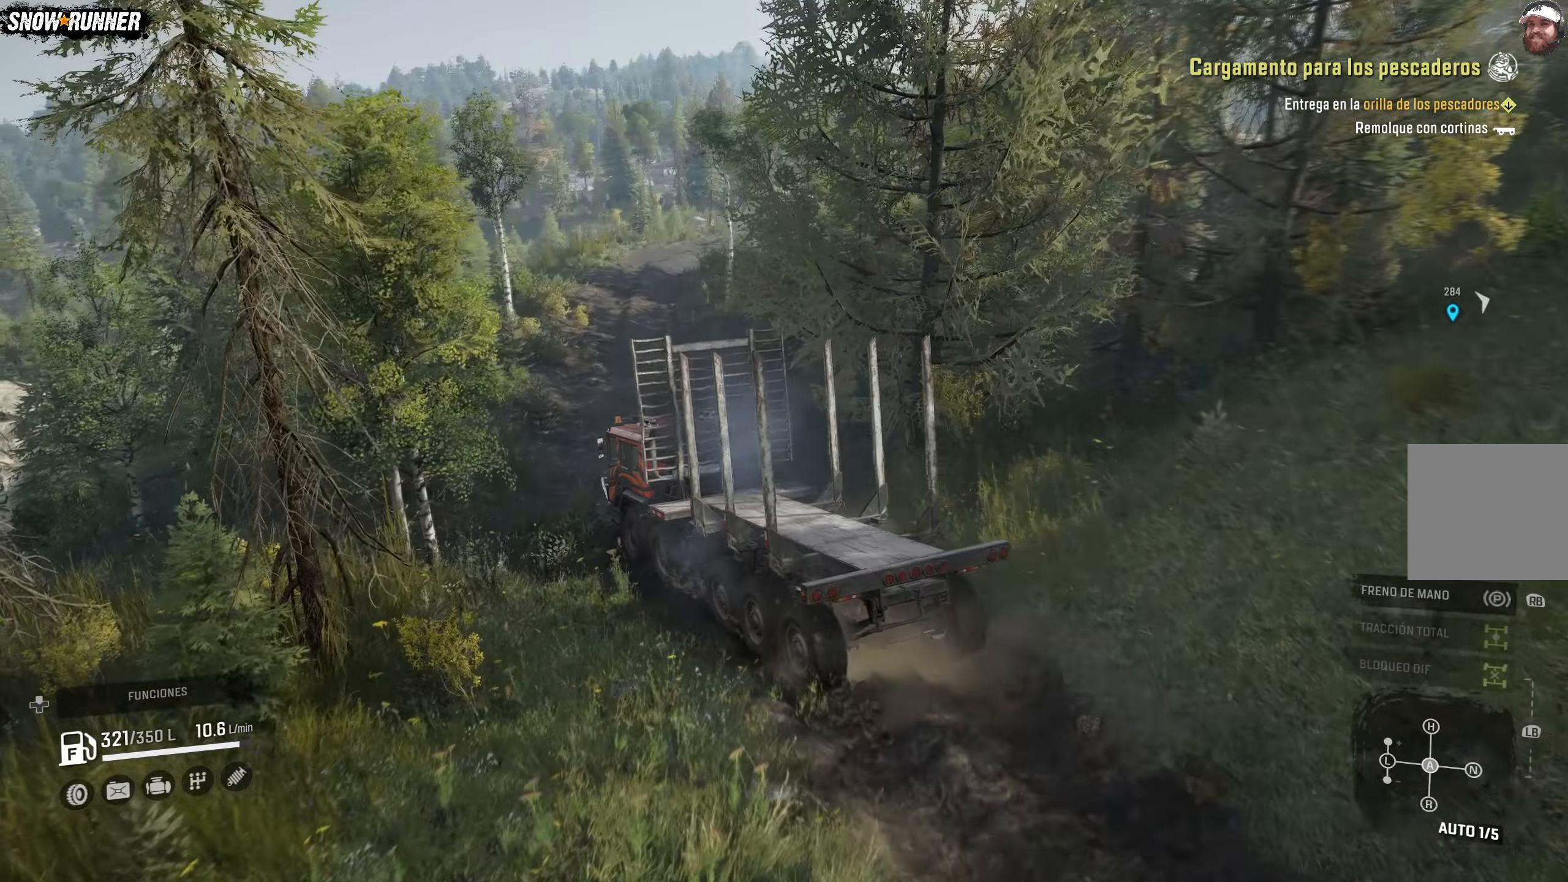
{"buttons": ["R2"], "left_stick": "center", "right_stick": "center", "events": []}
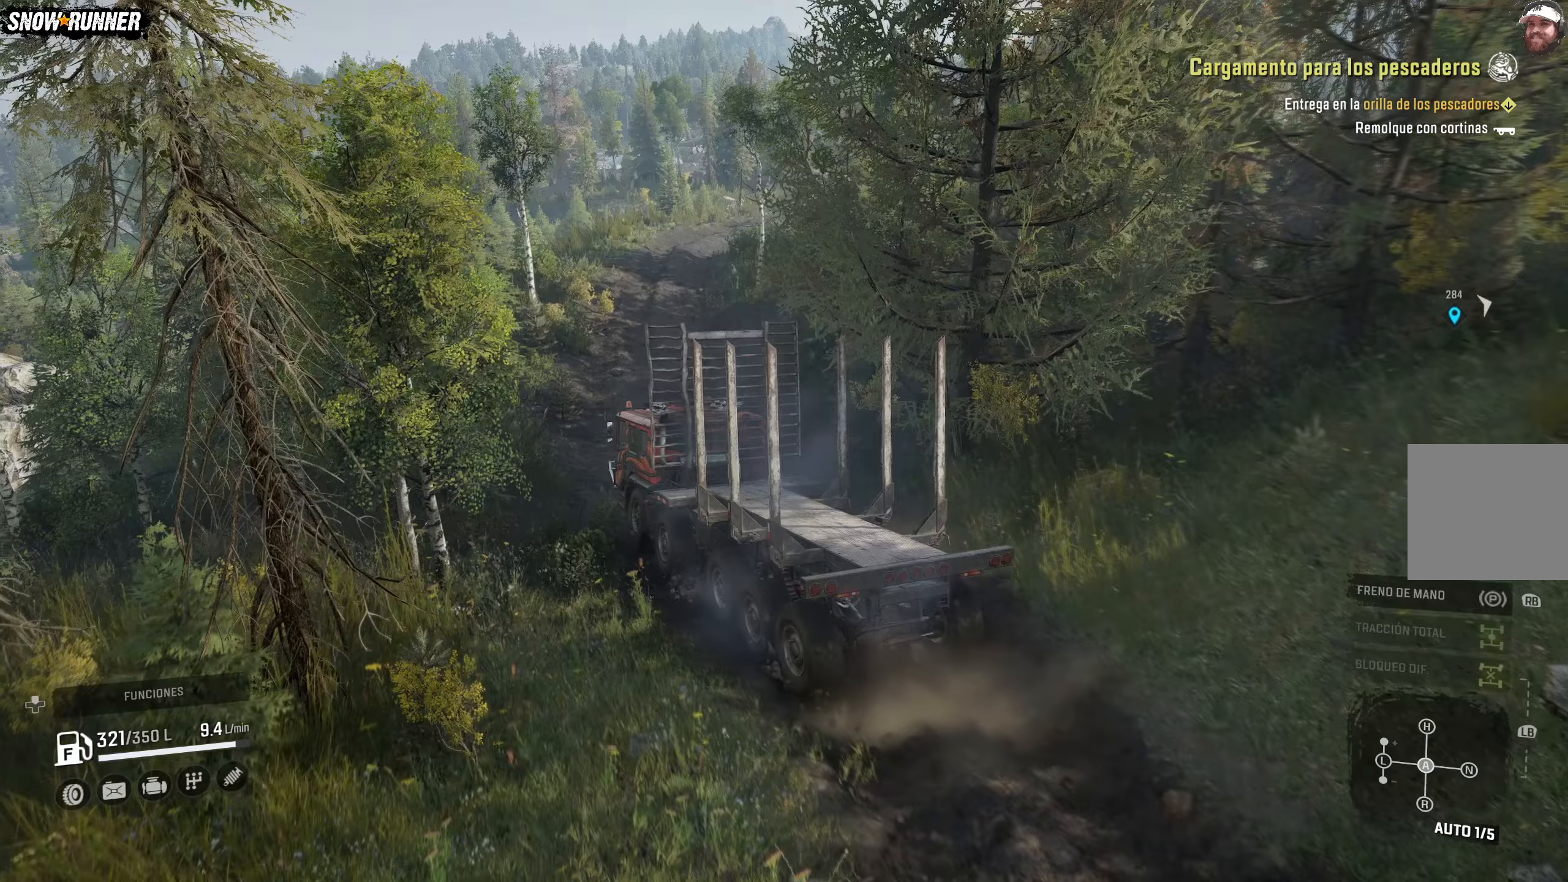
{"buttons": ["R2"], "left_stick": "center", "right_stick": "center", "events": []}
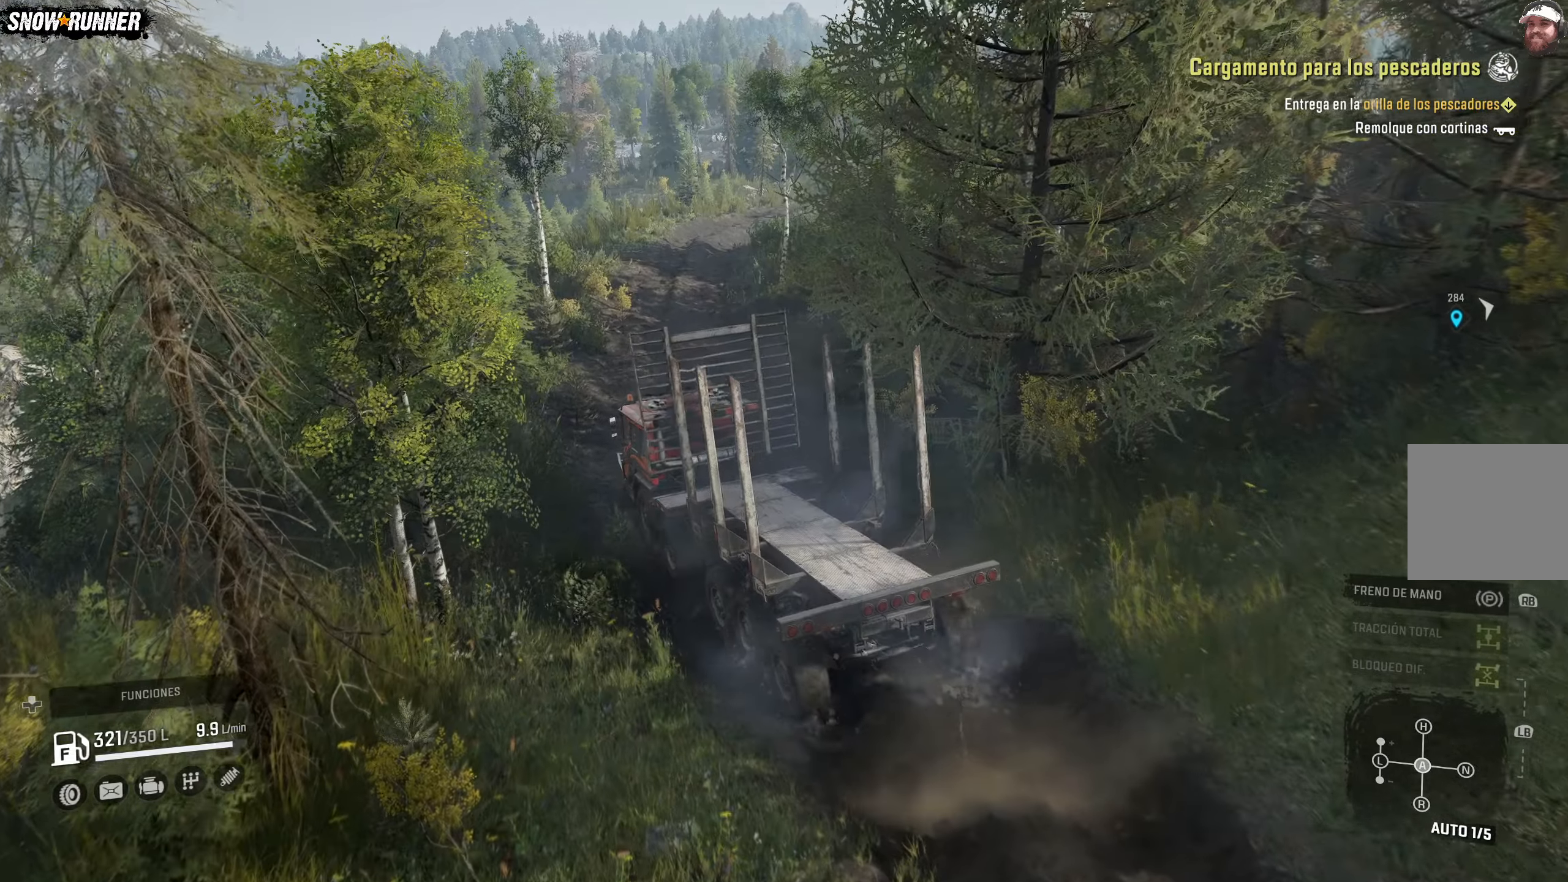
{"buttons": ["R2"], "left_stick": "right", "right_stick": "center", "events": [[100, "left_stick", "right"]]}
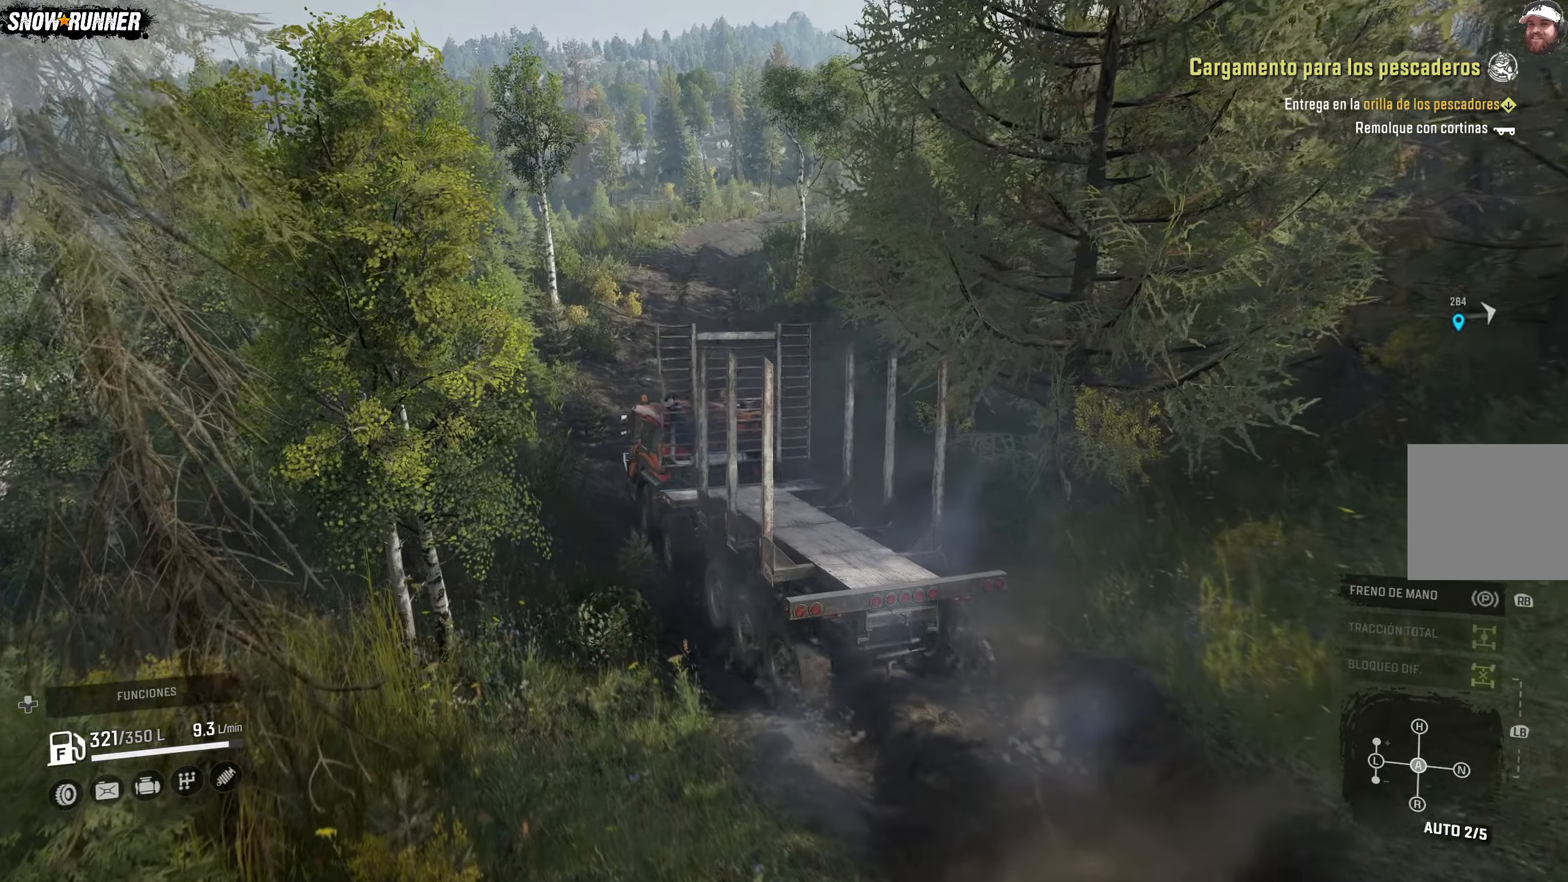
{"buttons": ["R2"], "left_stick": "right", "right_stick": "center", "events": []}
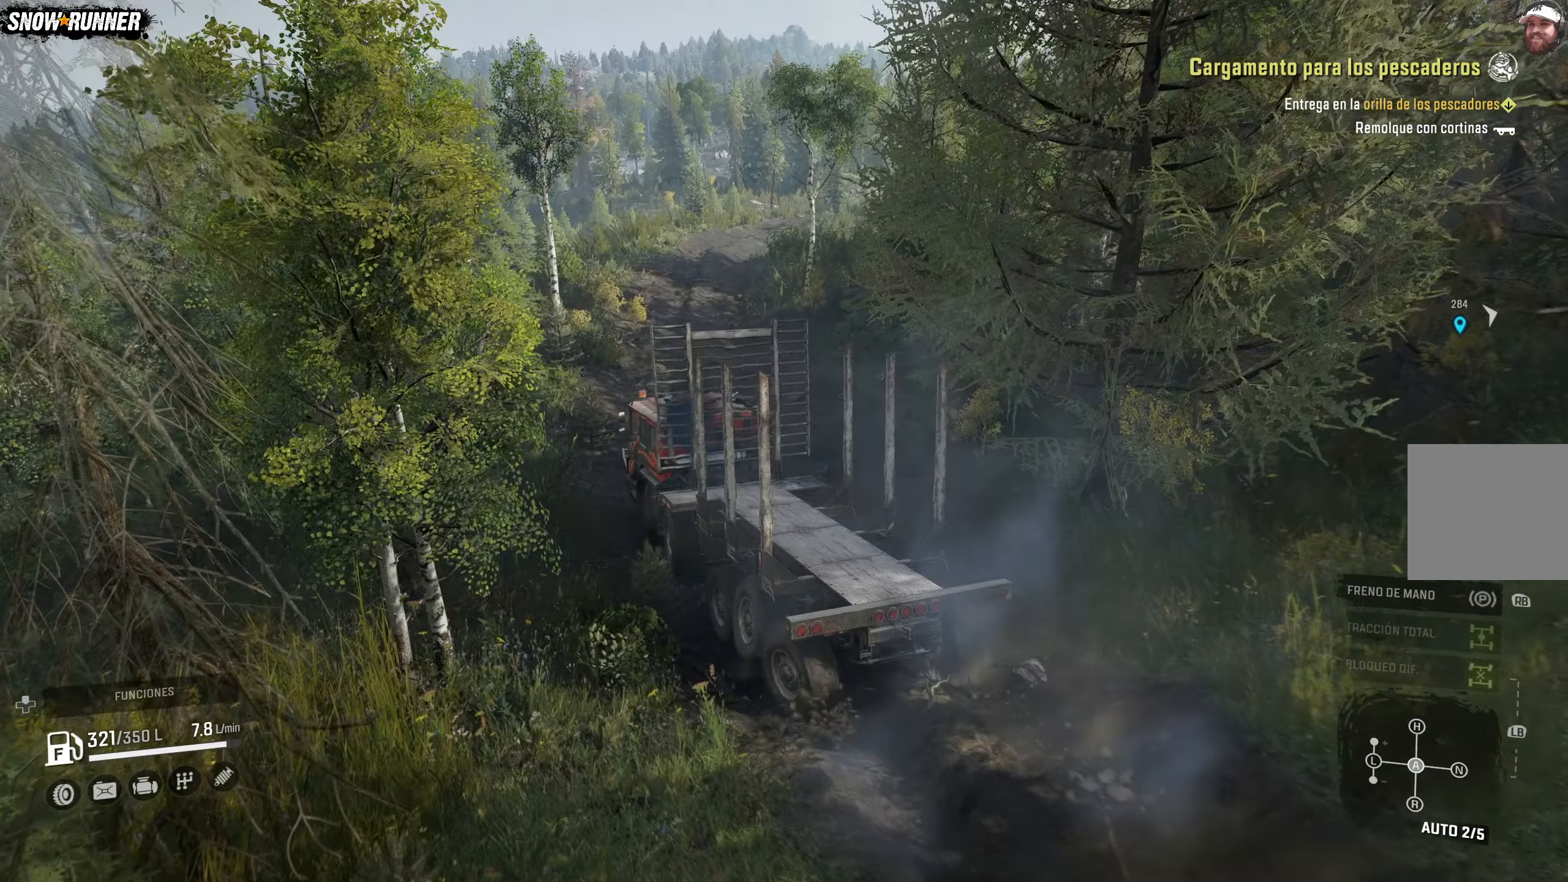
{"buttons": ["R2"], "left_stick": "center", "right_stick": "center", "events": [[500, "left_stick", "center"]]}
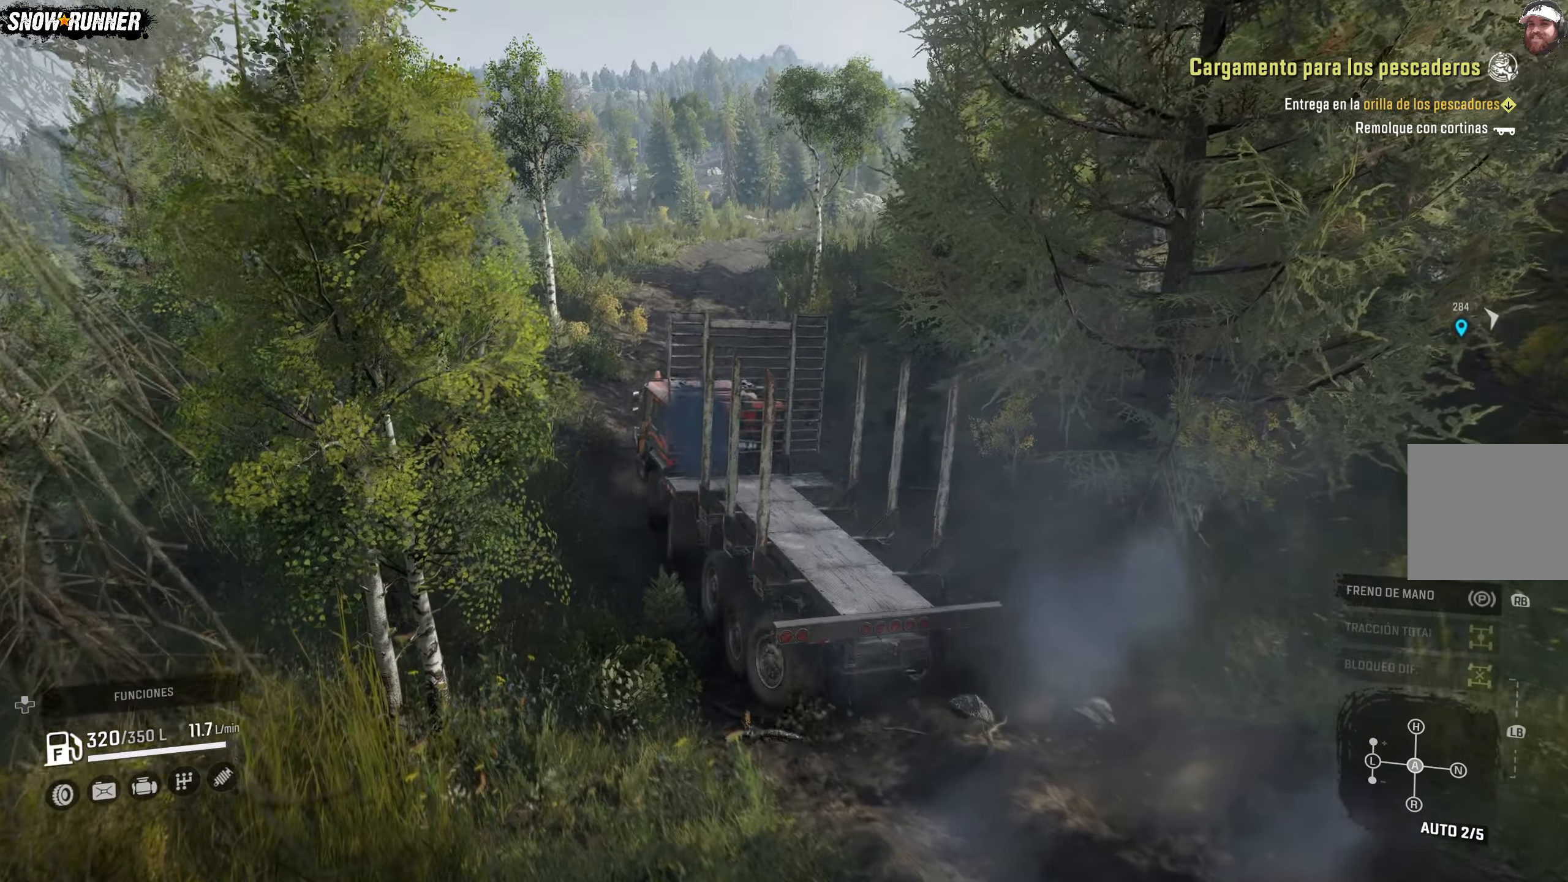
{"buttons": ["R2"], "left_stick": "center", "right_stick": "center", "events": []}
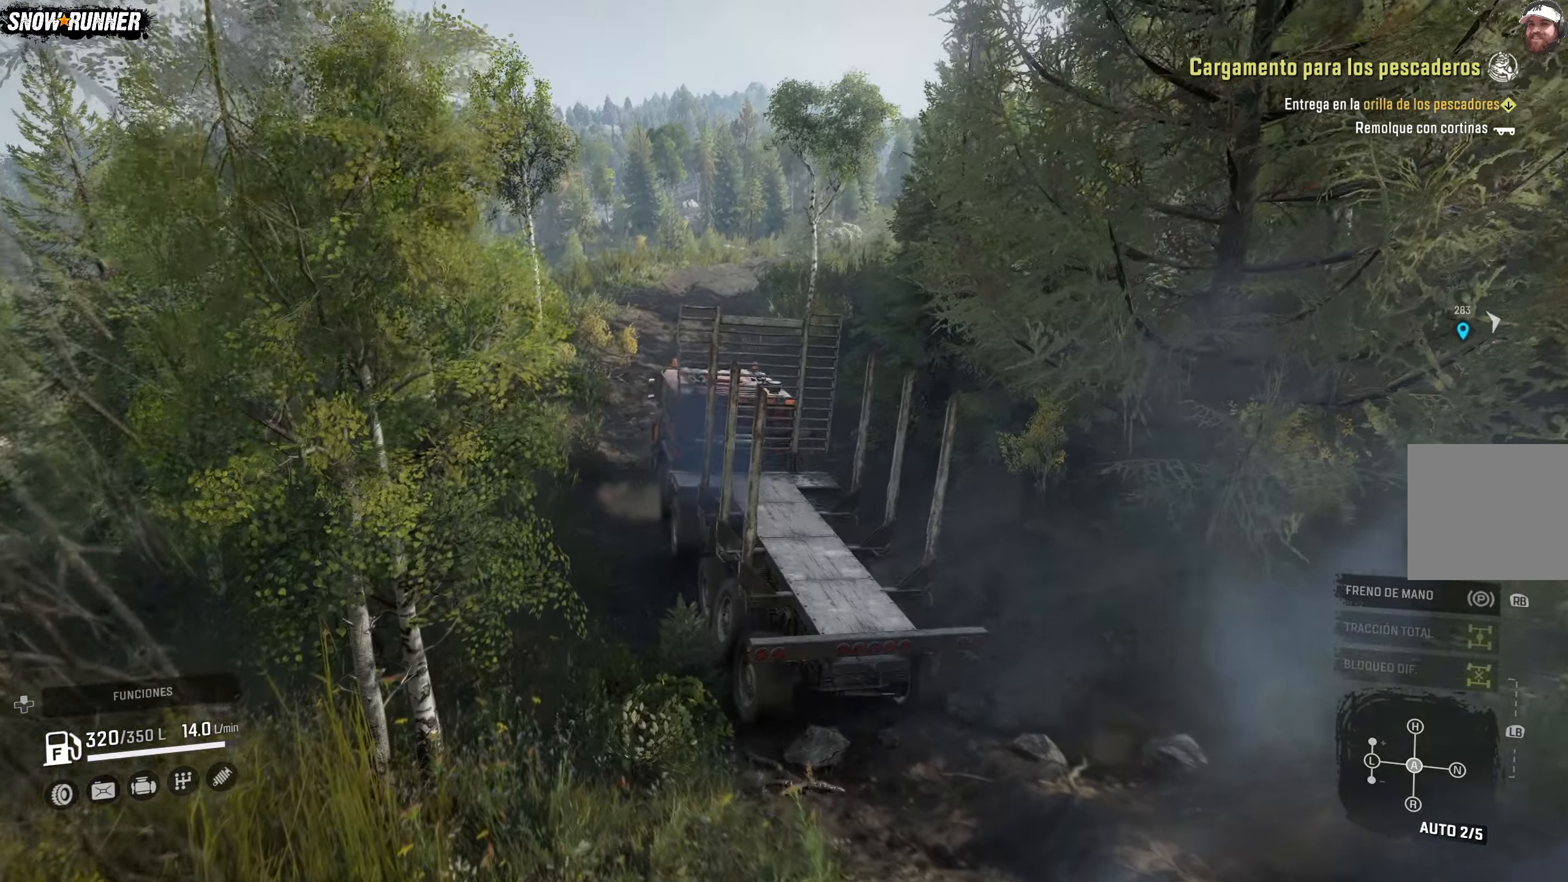
{"buttons": ["R2"], "left_stick": "center", "right_stick": "center", "events": []}
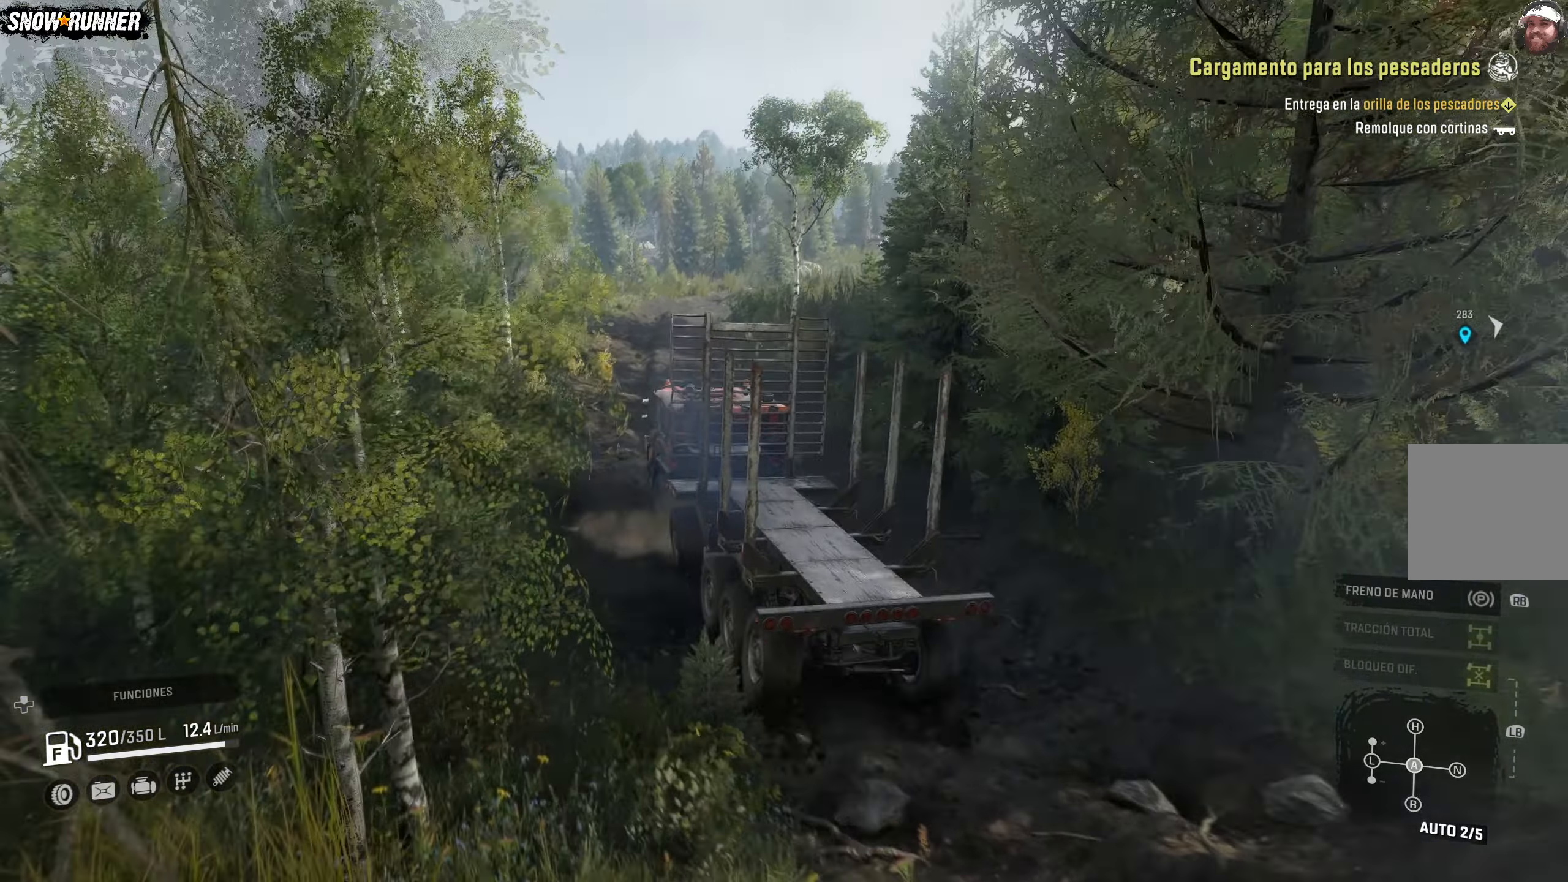
{"buttons": ["R2"], "left_stick": "left", "right_stick": "center", "events": [[50, "left_stick", "left"]]}
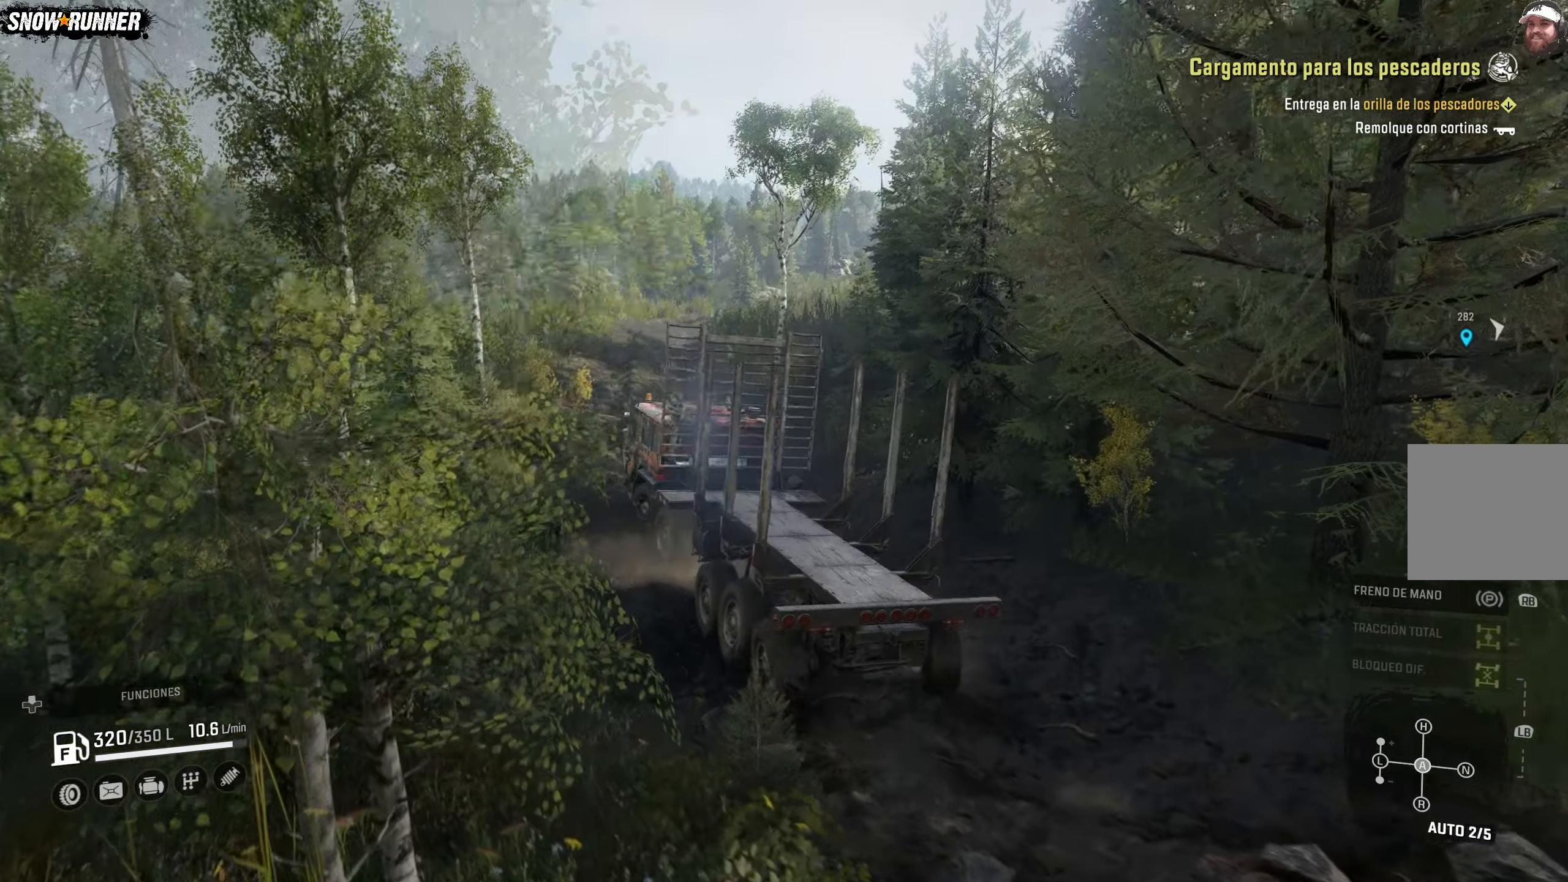
{"buttons": ["R2"], "left_stick": "center", "right_stick": "center", "events": [[117, "left_stick", "center"]]}
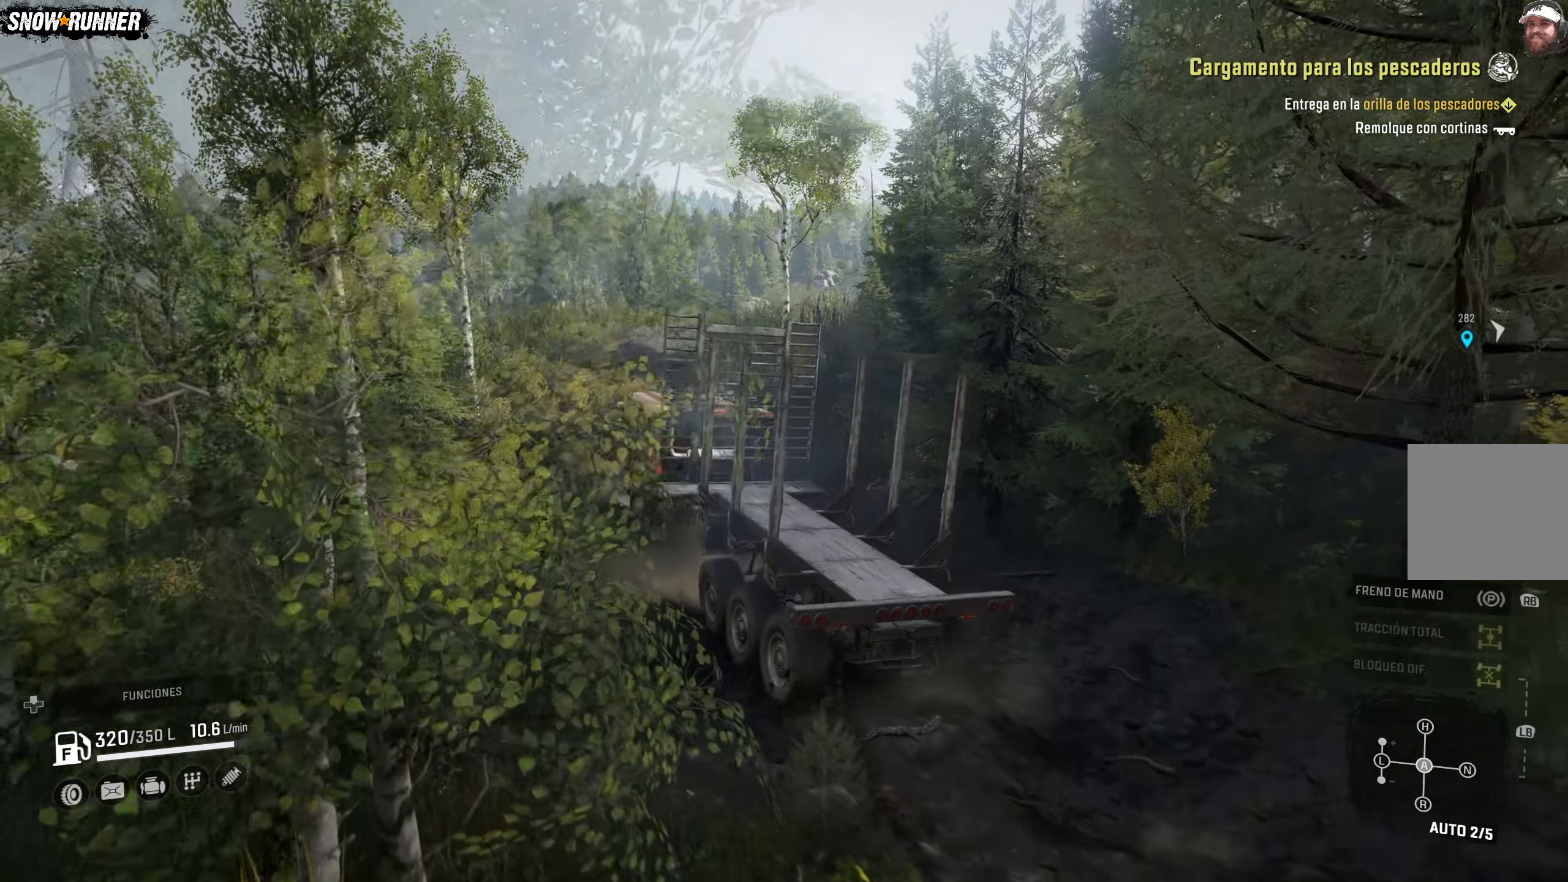
{"buttons": ["R2"], "left_stick": "center", "right_stick": "center", "events": []}
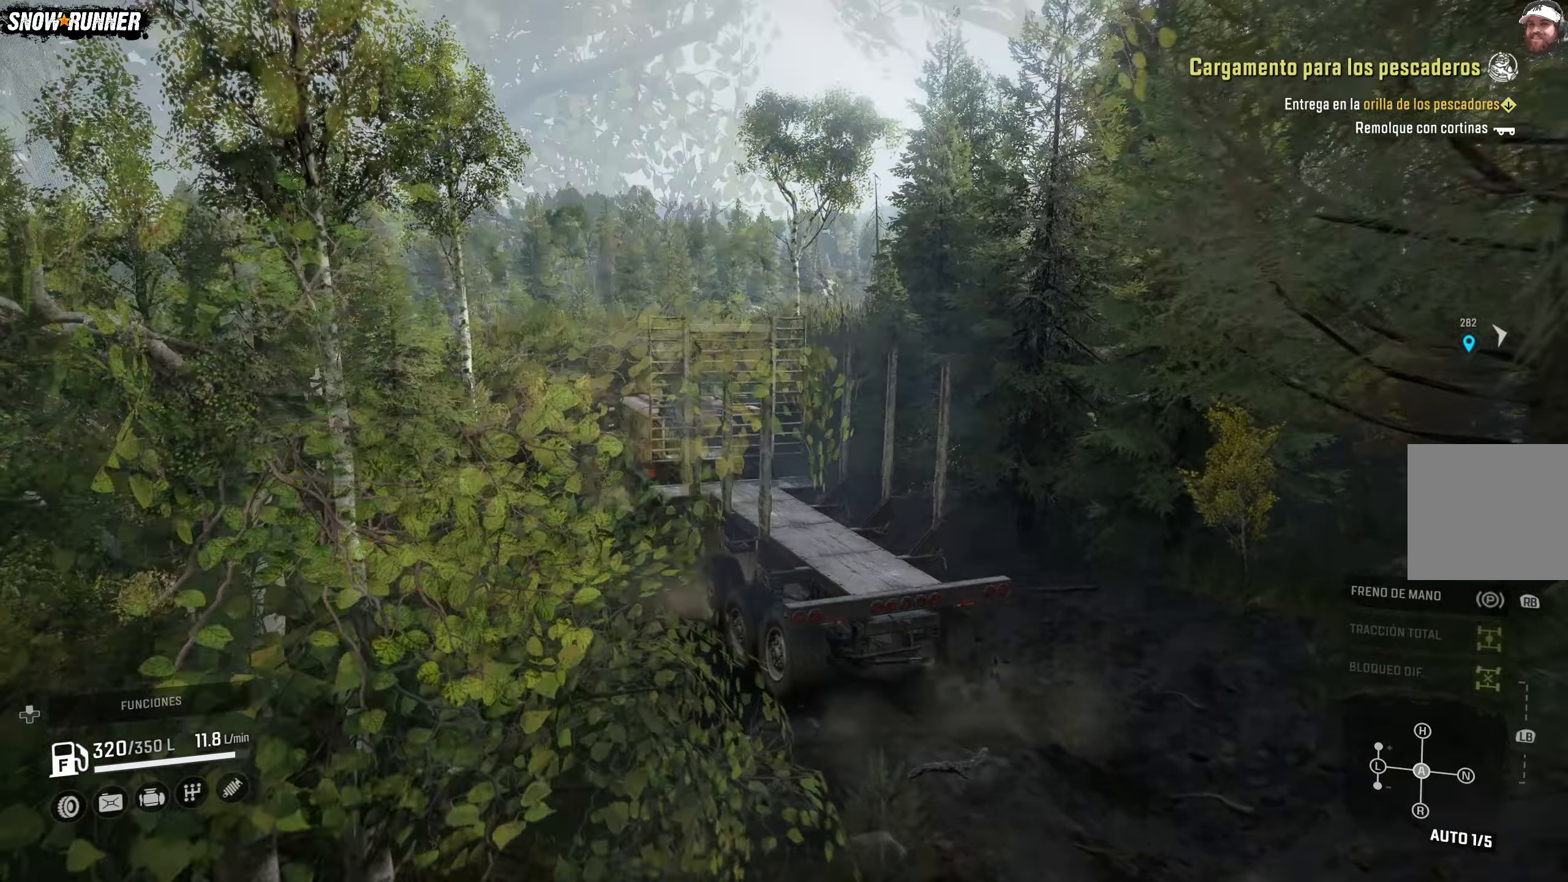
{"buttons": ["R2"], "left_stick": "center", "right_stick": "center", "events": []}
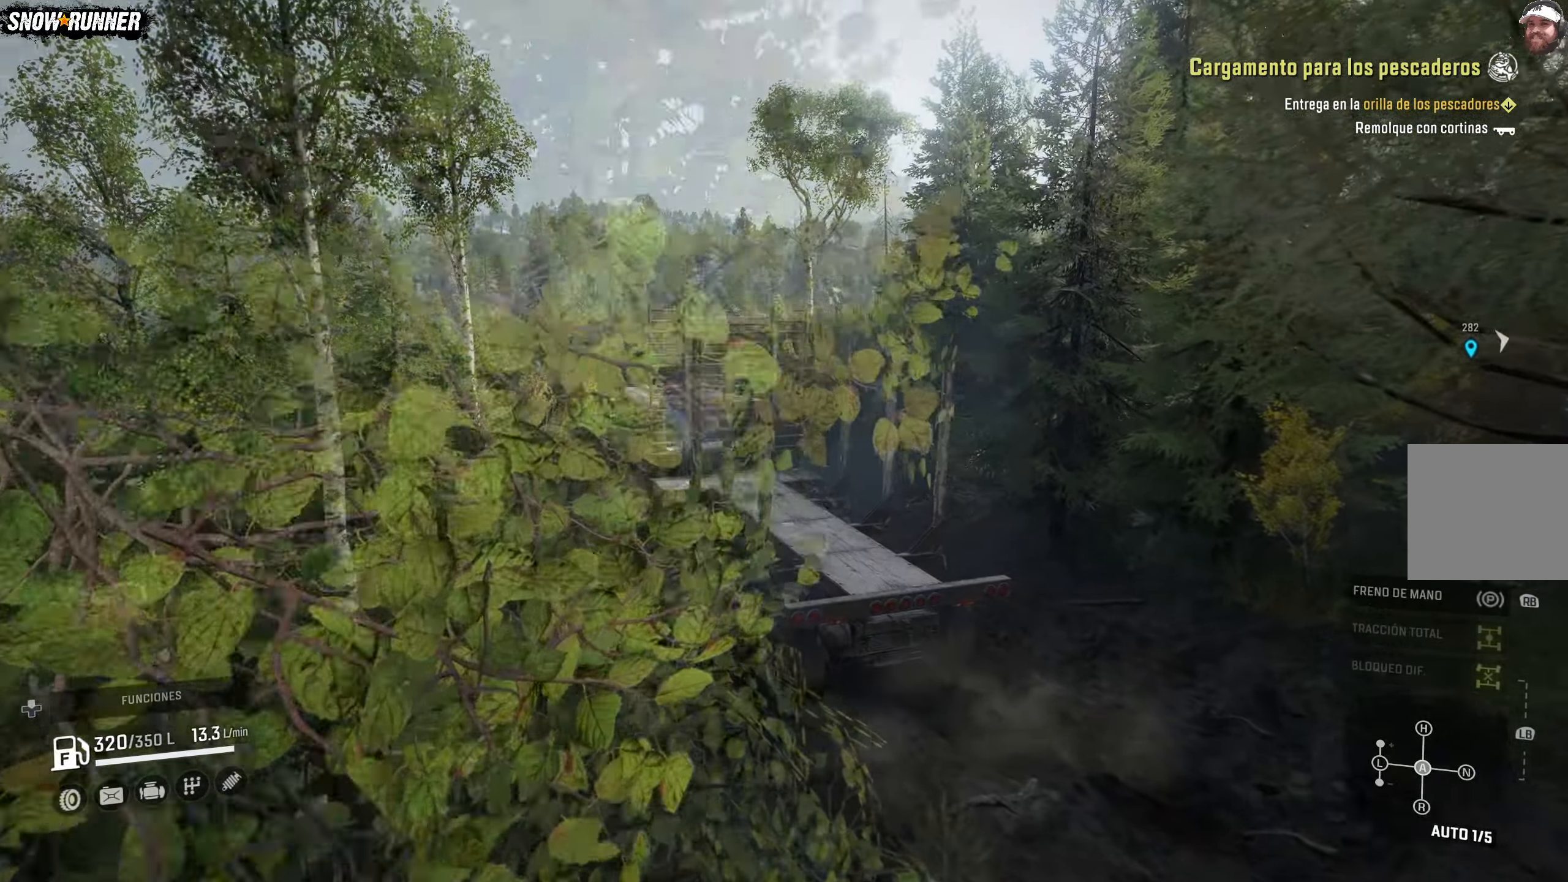
{"buttons": ["R2"], "left_stick": "center", "right_stick": "center", "events": []}
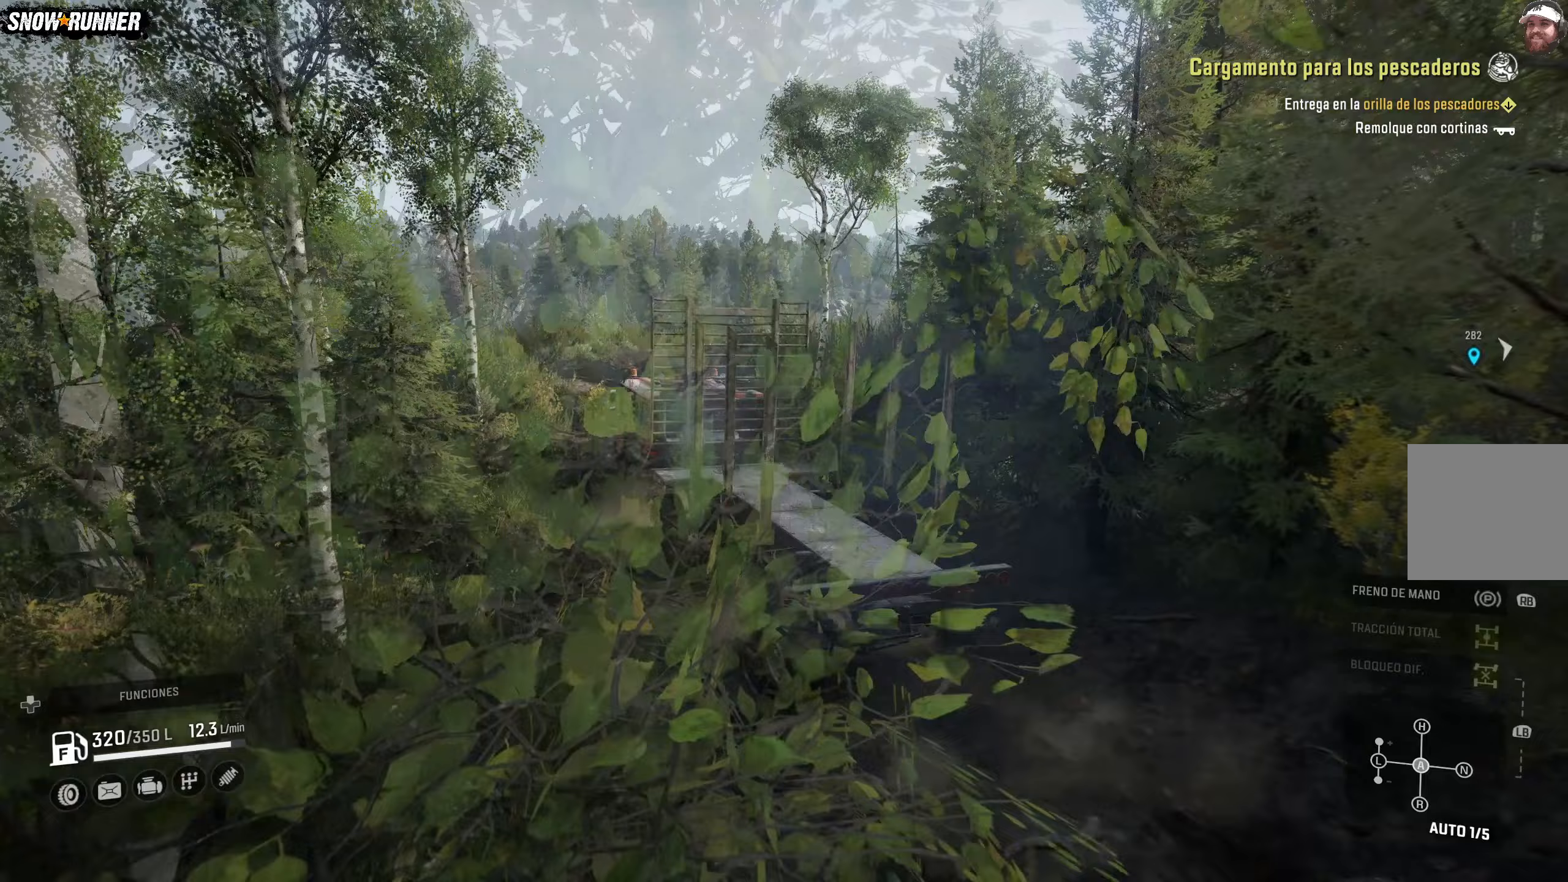
{"buttons": ["R2"], "left_stick": "center", "right_stick": "center", "events": []}
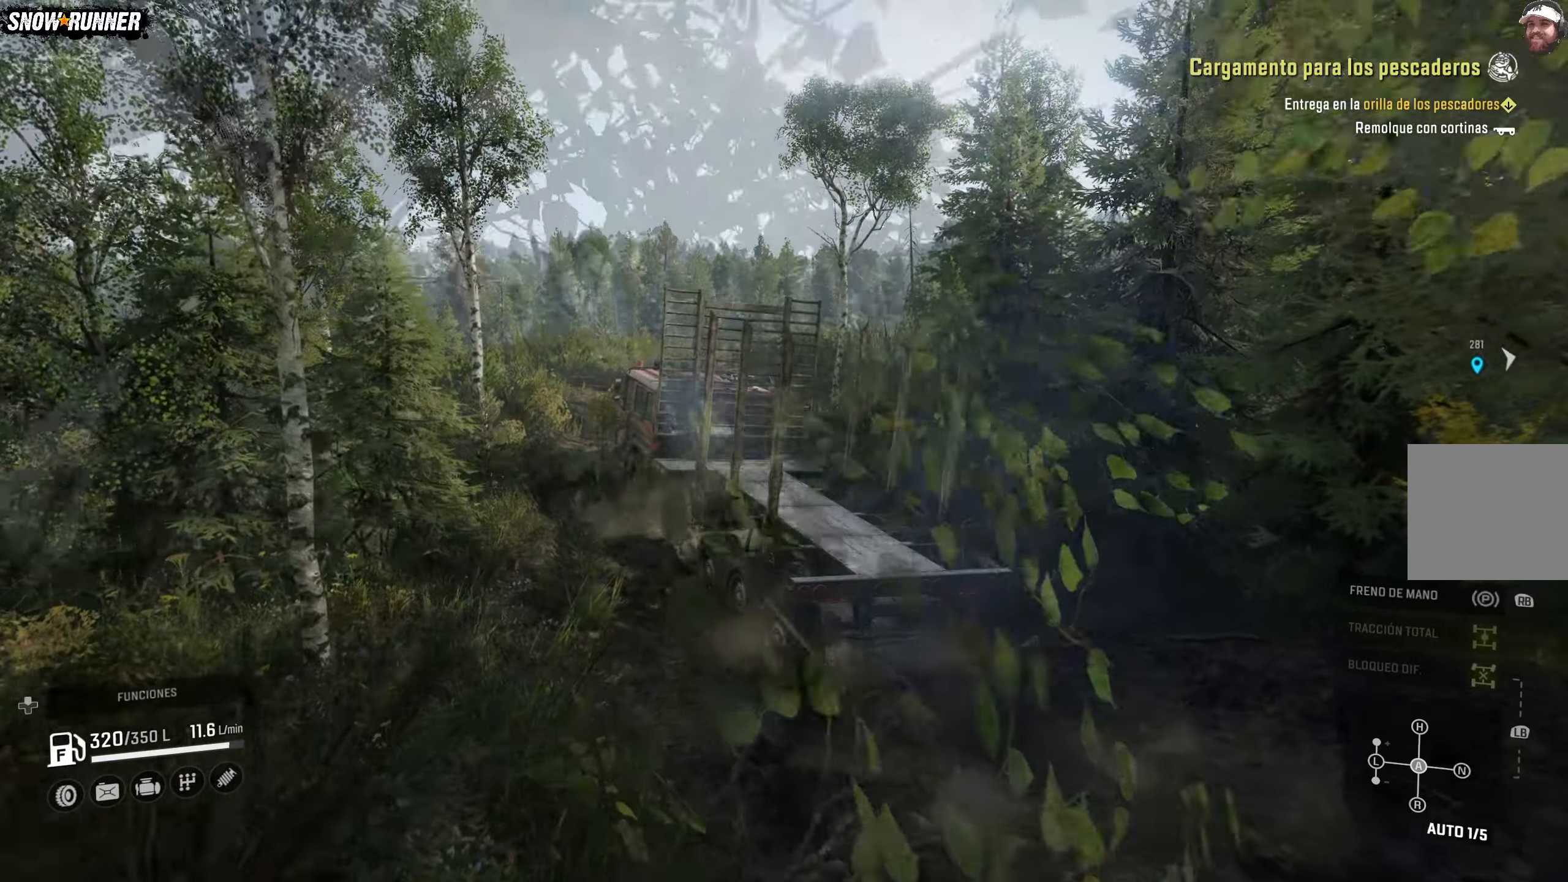
{"buttons": ["R2"], "left_stick": "center", "right_stick": "center", "events": []}
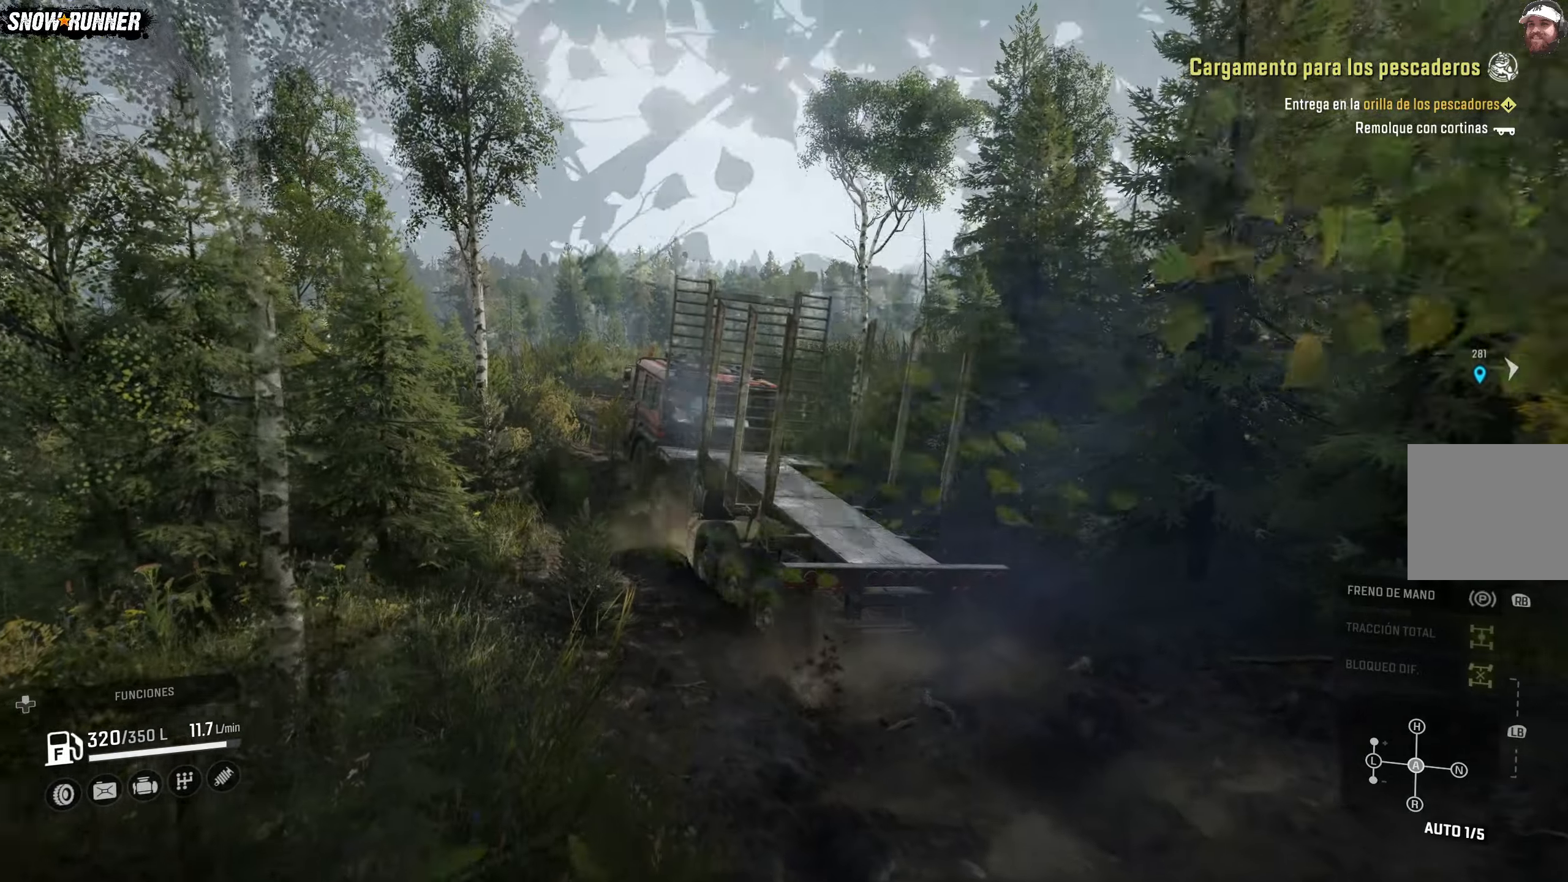
{"buttons": ["R2"], "left_stick": "center", "right_stick": "center", "events": []}